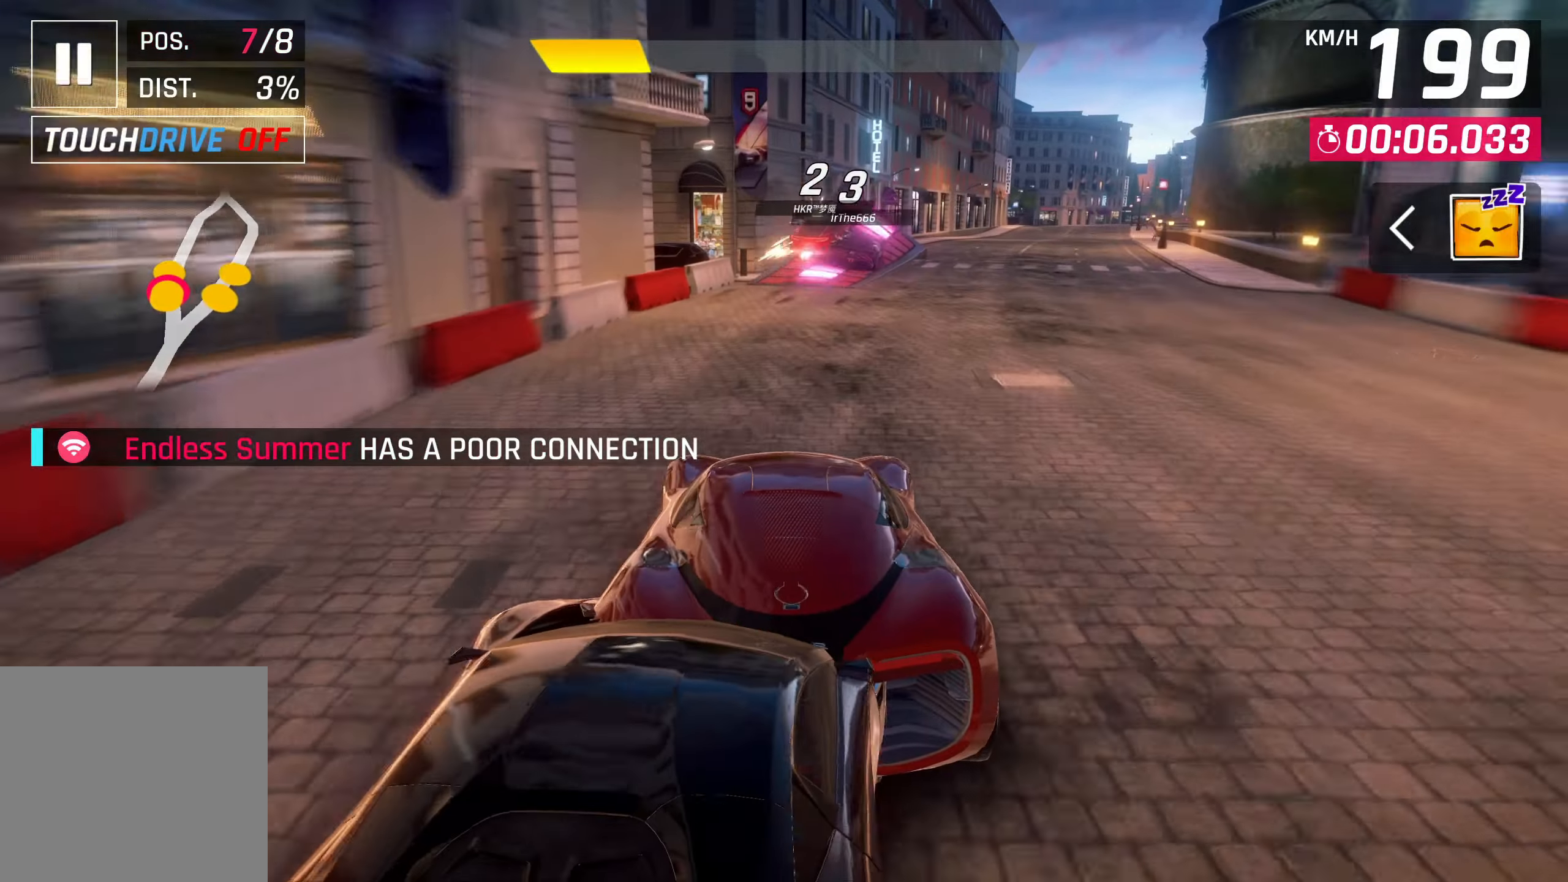
Gameplay with a controller (PlayStation layout); each line is a JSON object with the inputs held at the frame after it. "events" lists button and stick changes between this image and that frame as [ms after this image, input, new state], when the widget could be followed in between.
{"buttons": [], "left_stick": "right", "right_stick": "center", "events": [[333, "left_stick", "right"]]}
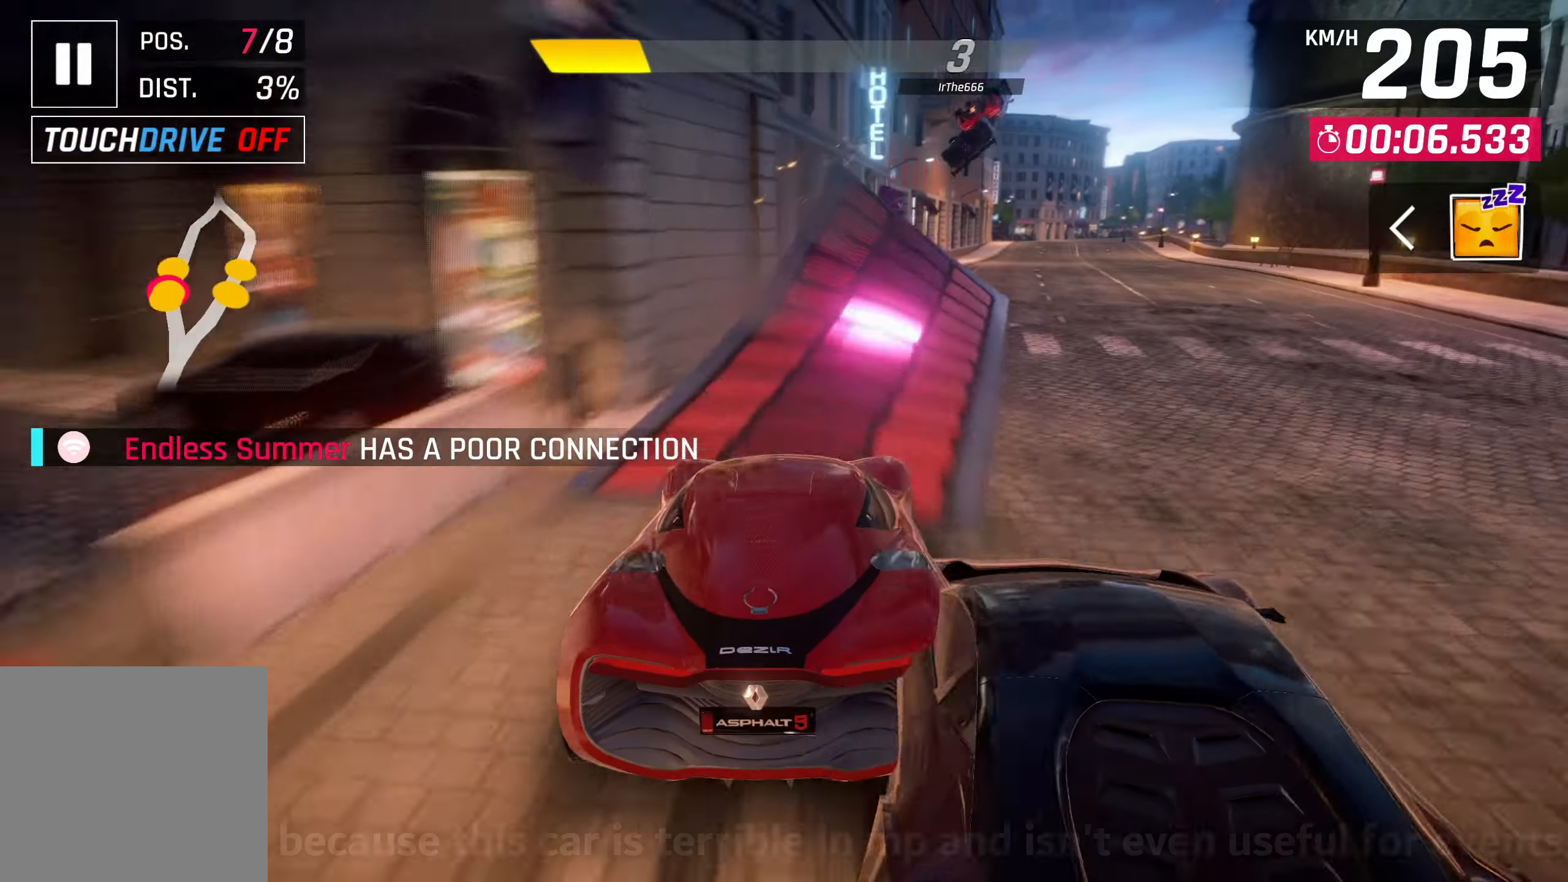
{"buttons": [], "left_stick": "center", "right_stick": "center", "events": [[150, "CROSS", "down"], [233, "CROSS", "up"], [267, "left_stick", "center"], [350, "CROSS", "down"], [433, "CROSS", "up"]]}
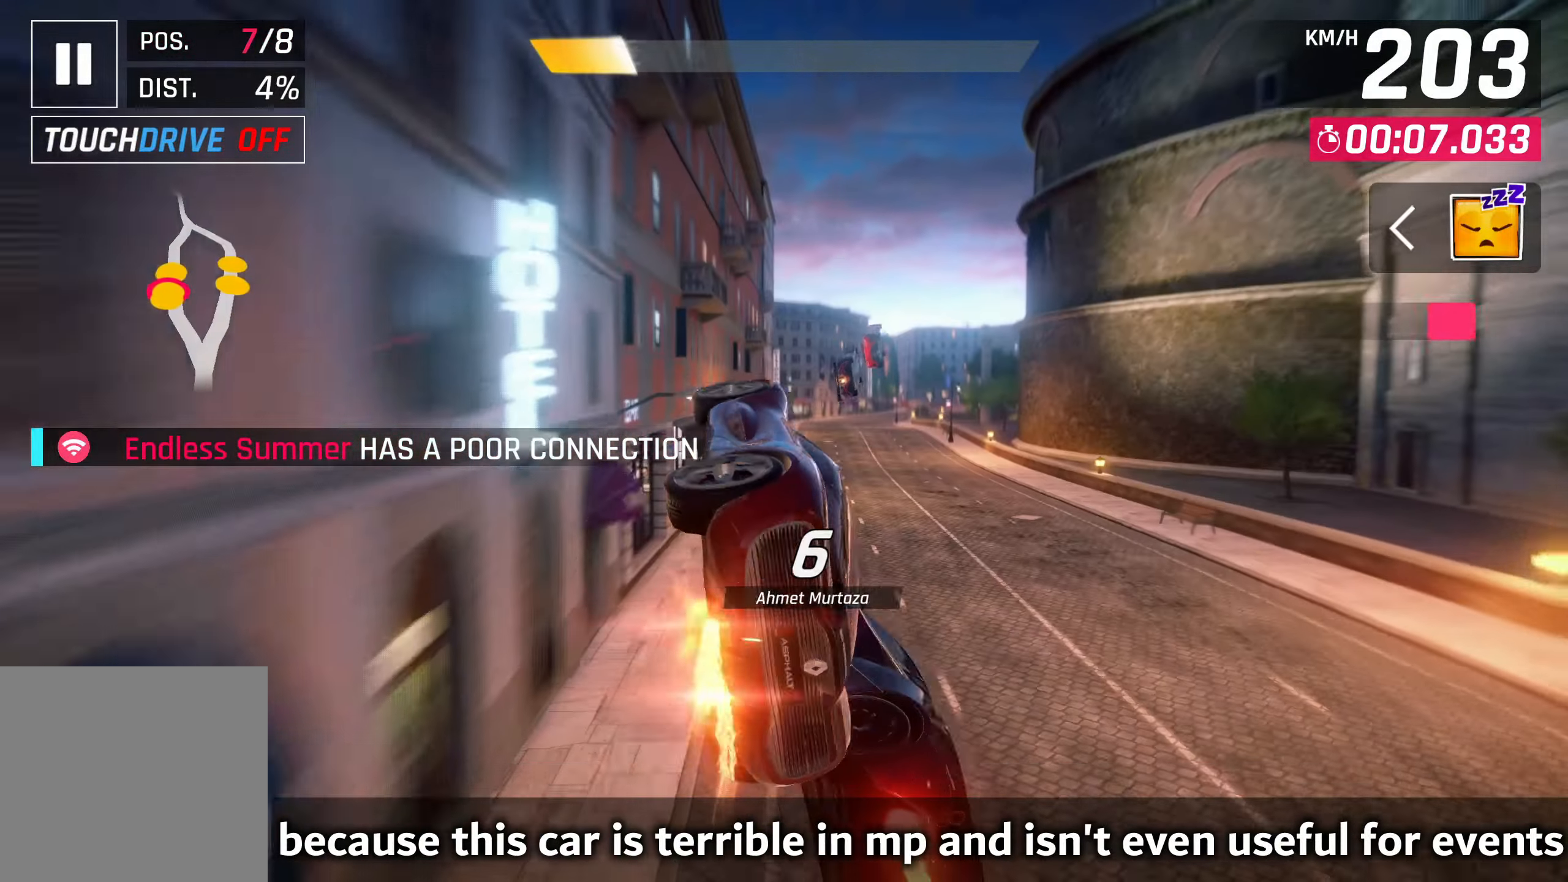
{"buttons": [], "left_stick": "right", "right_stick": "center", "events": [[50, "CROSS", "down"], [117, "CROSS", "up"], [167, "CROSS", "down"], [267, "CROSS", "up"], [333, "CROSS", "down"], [433, "CROSS", "up"], [500, "left_stick", "right"]]}
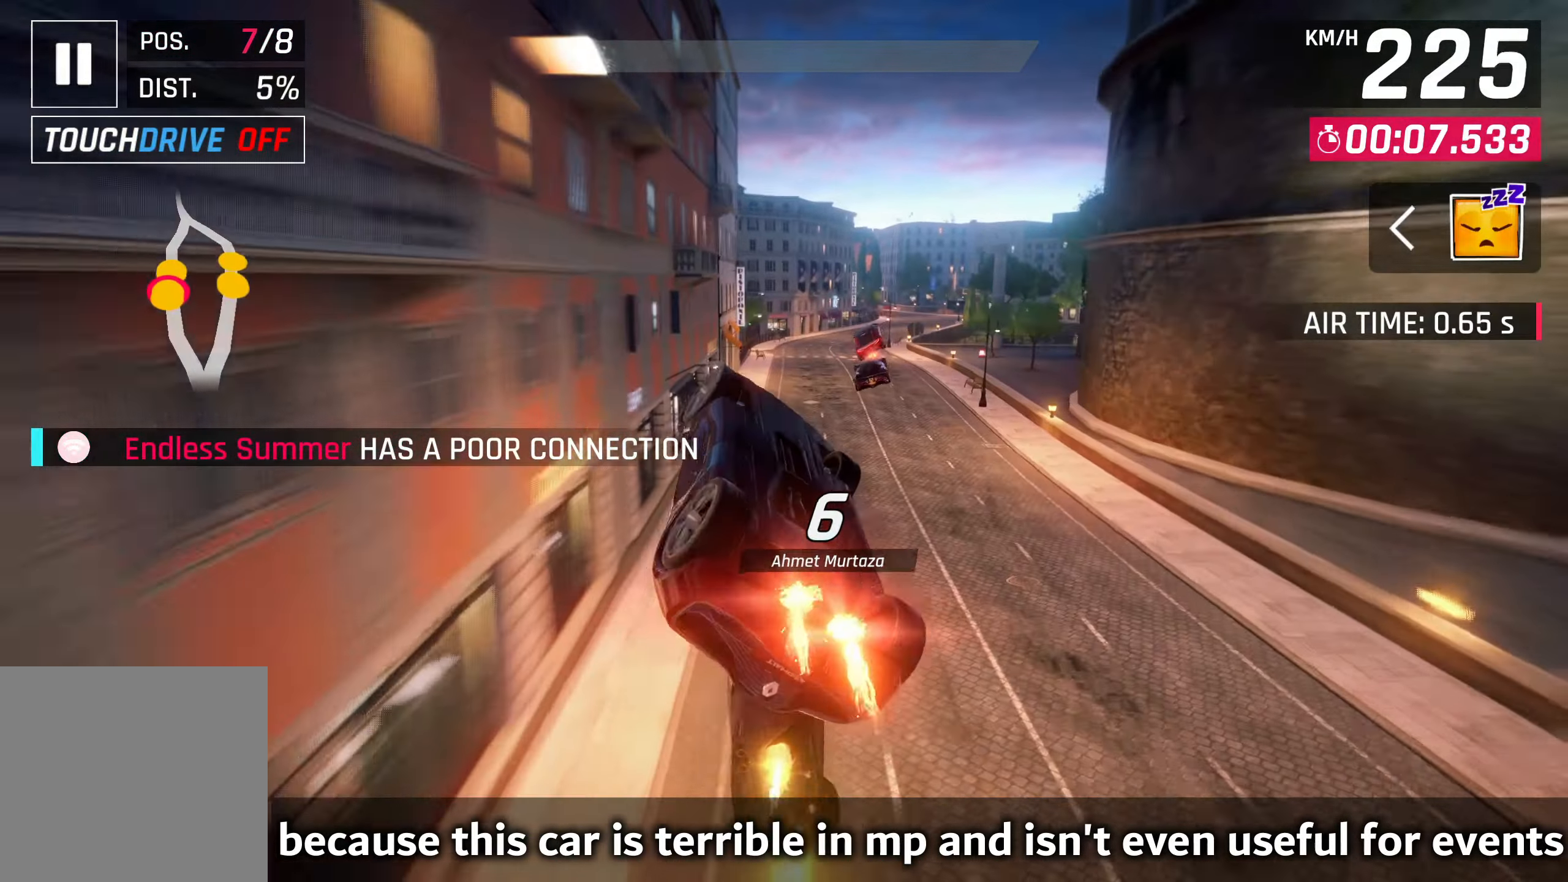
{"buttons": [], "left_stick": "center", "right_stick": "center", "events": [[17, "CROSS", "down"], [100, "CROSS", "up"], [217, "CROSS", "down"], [300, "CROSS", "up"], [367, "CROSS", "down"], [483, "CROSS", "up"], [500, "left_stick", "center"]]}
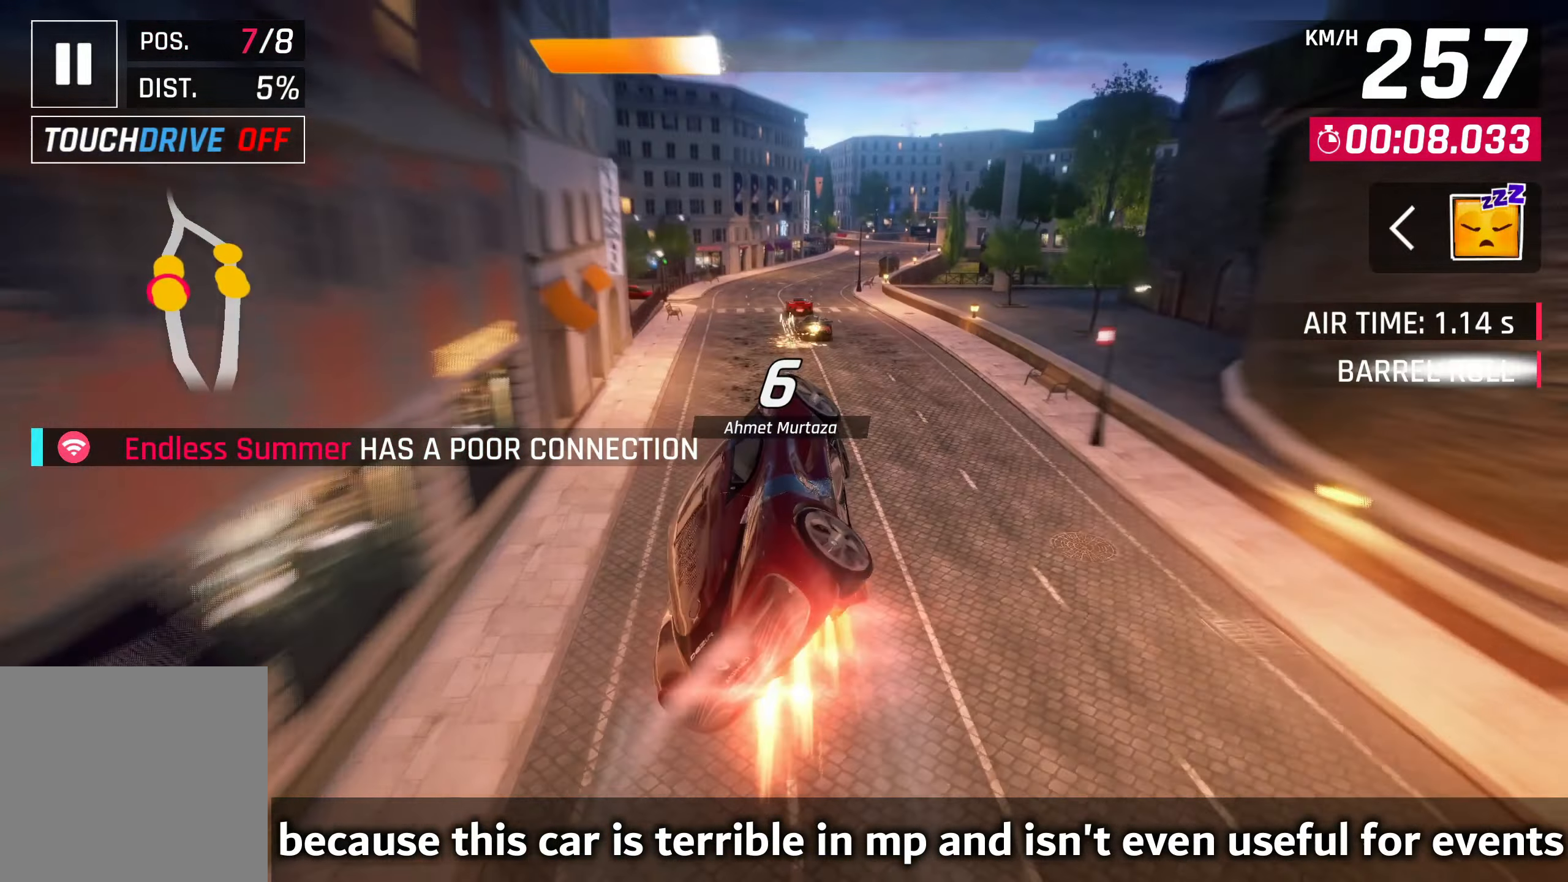
{"buttons": ["SQUARE"], "left_stick": "right", "right_stick": "center", "events": [[33, "CROSS", "down"], [183, "CROSS", "up"], [200, "left_stick", "right"], [467, "SQUARE", "down"]]}
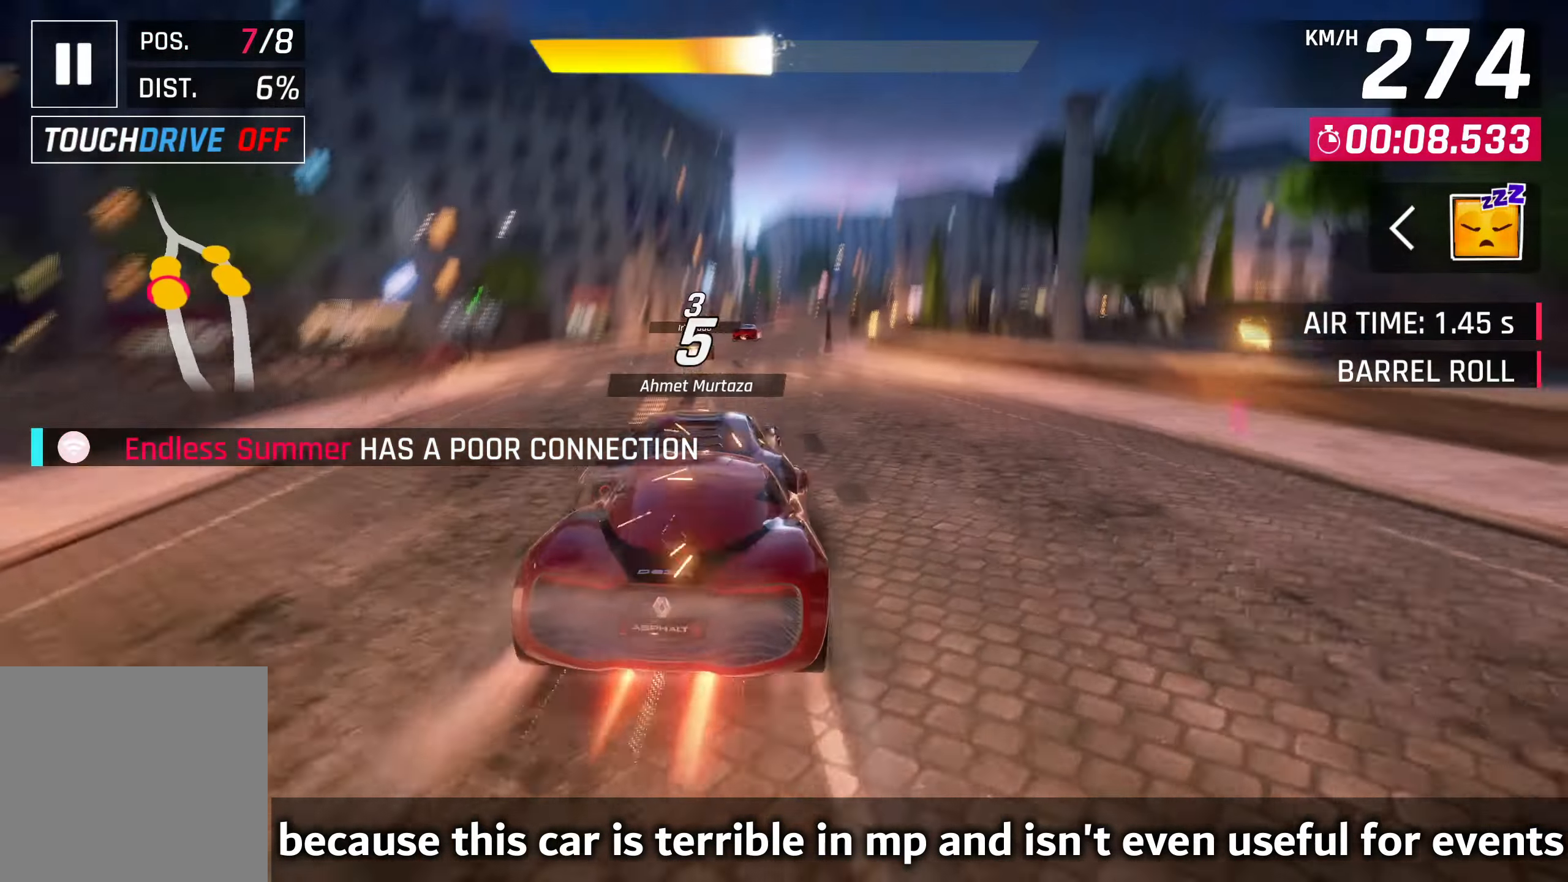
{"buttons": [], "left_stick": "center", "right_stick": "center", "events": [[50, "SQUARE", "up"], [283, "left_stick", "center"], [367, "SQUARE", "down"], [483, "SQUARE", "up"]]}
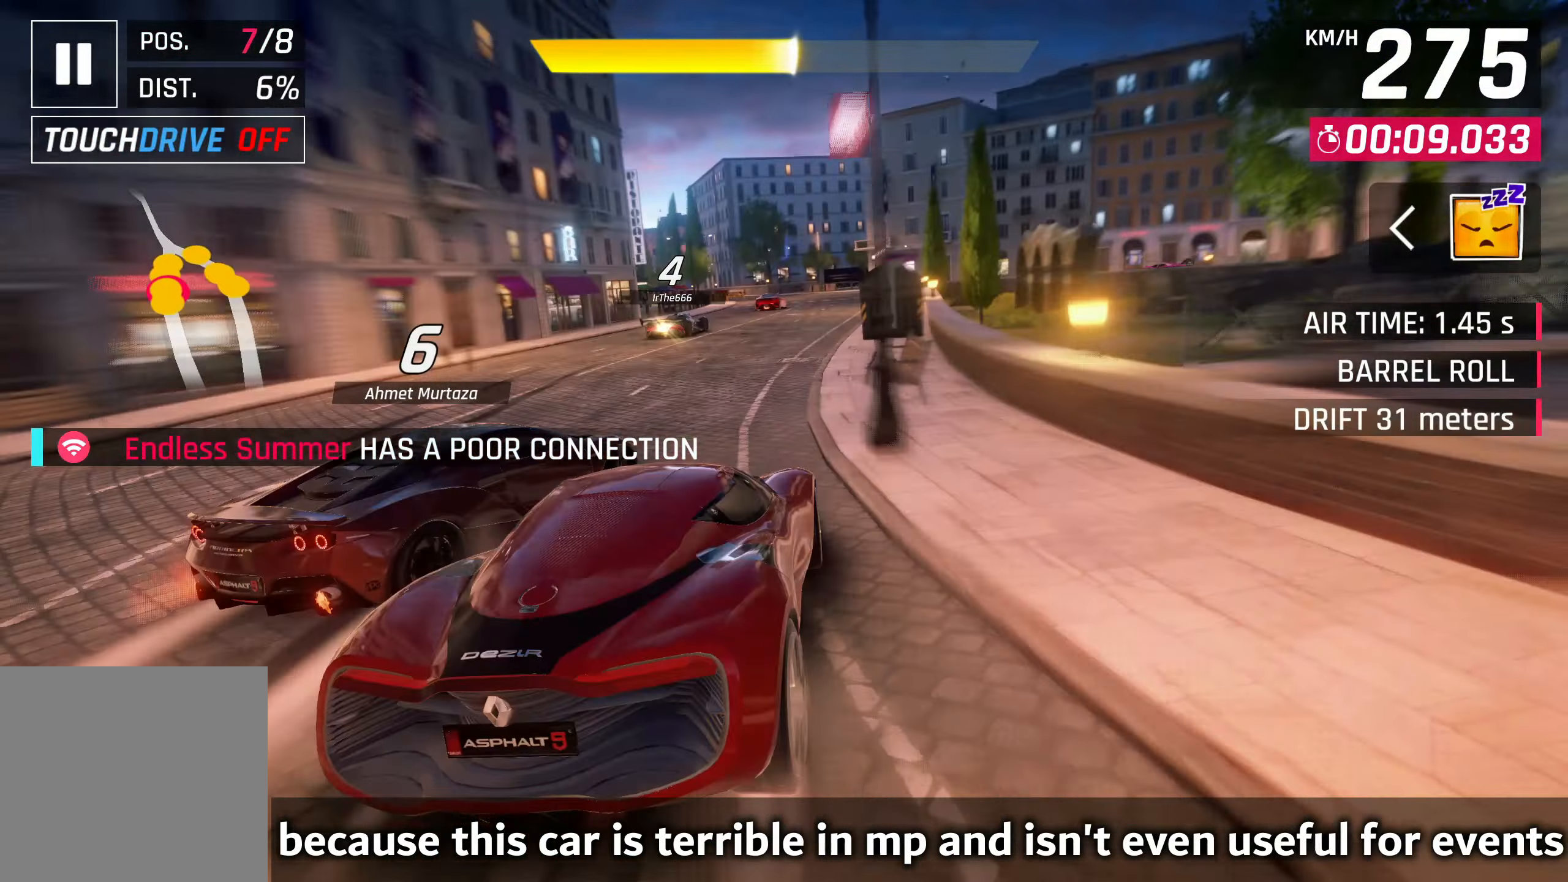
{"buttons": ["CROSS"], "left_stick": "center", "right_stick": "center", "events": [[483, "CROSS", "down"]]}
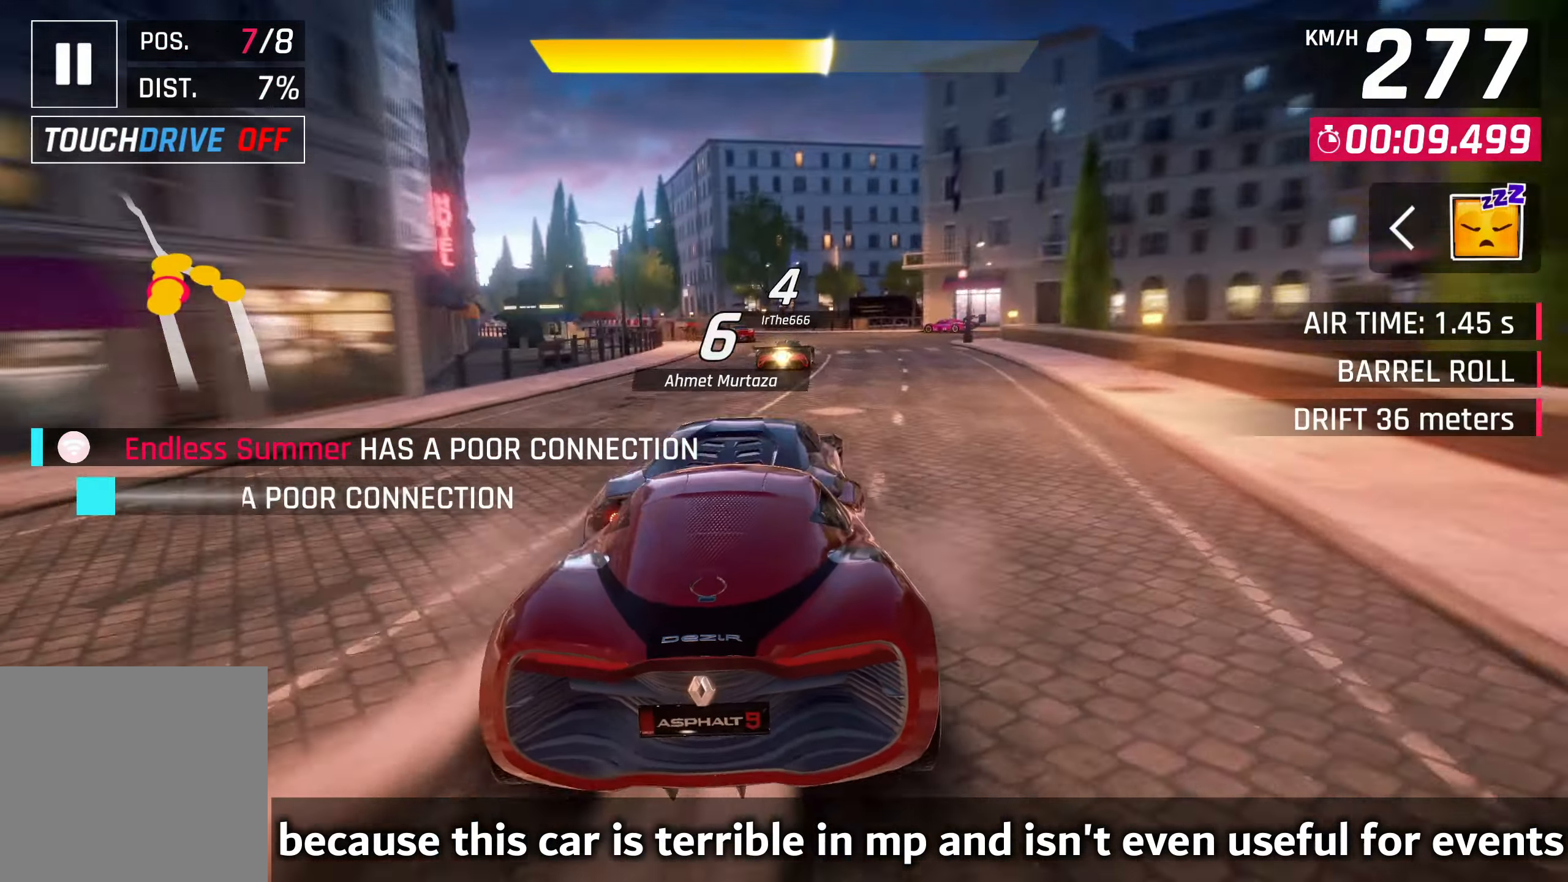
{"buttons": [], "left_stick": "left", "right_stick": "center", "events": [[67, "CROSS", "up"], [483, "left_stick", "left"]]}
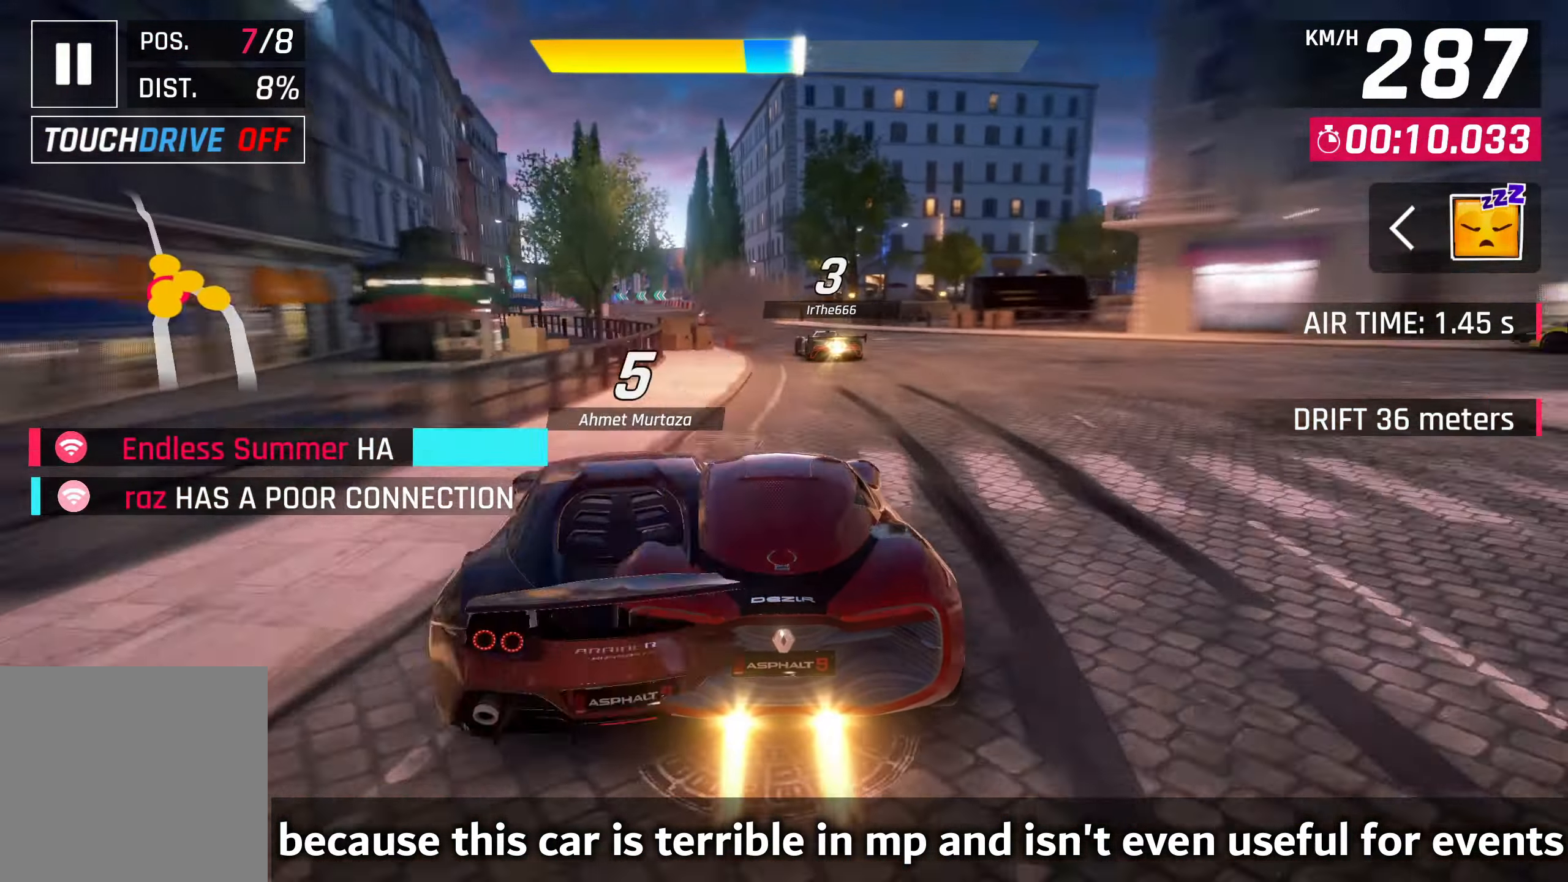
{"buttons": [], "left_stick": "left", "right_stick": "center", "events": [[133, "CROSS", "down"], [300, "CROSS", "up"]]}
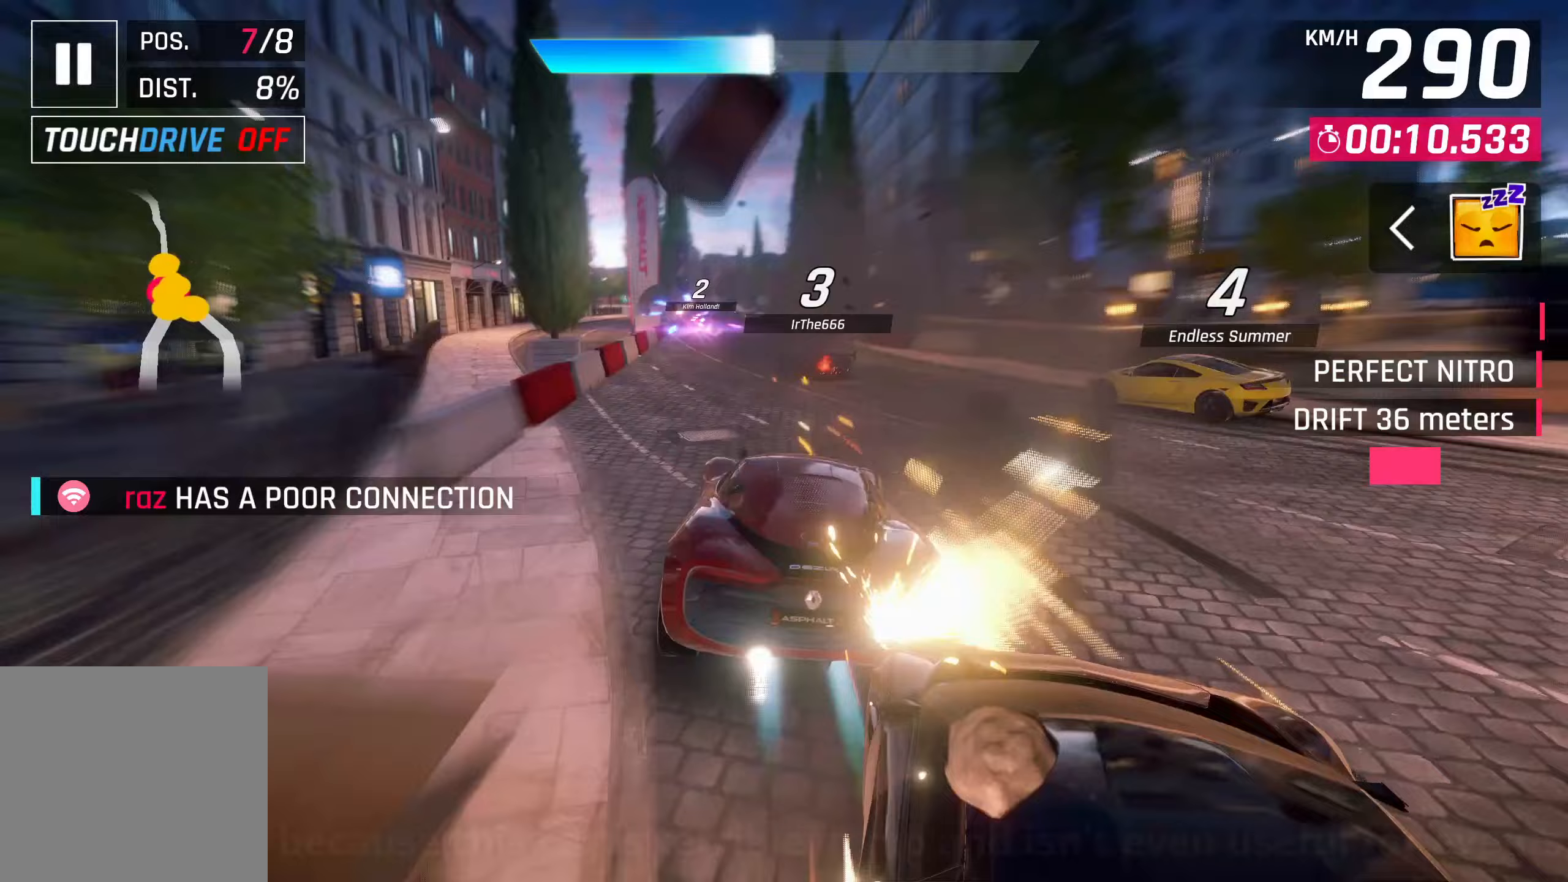
{"buttons": [], "left_stick": "center", "right_stick": "center", "events": [[83, "left_stick", "center"], [150, "SQUARE", "down"], [233, "SQUARE", "up"]]}
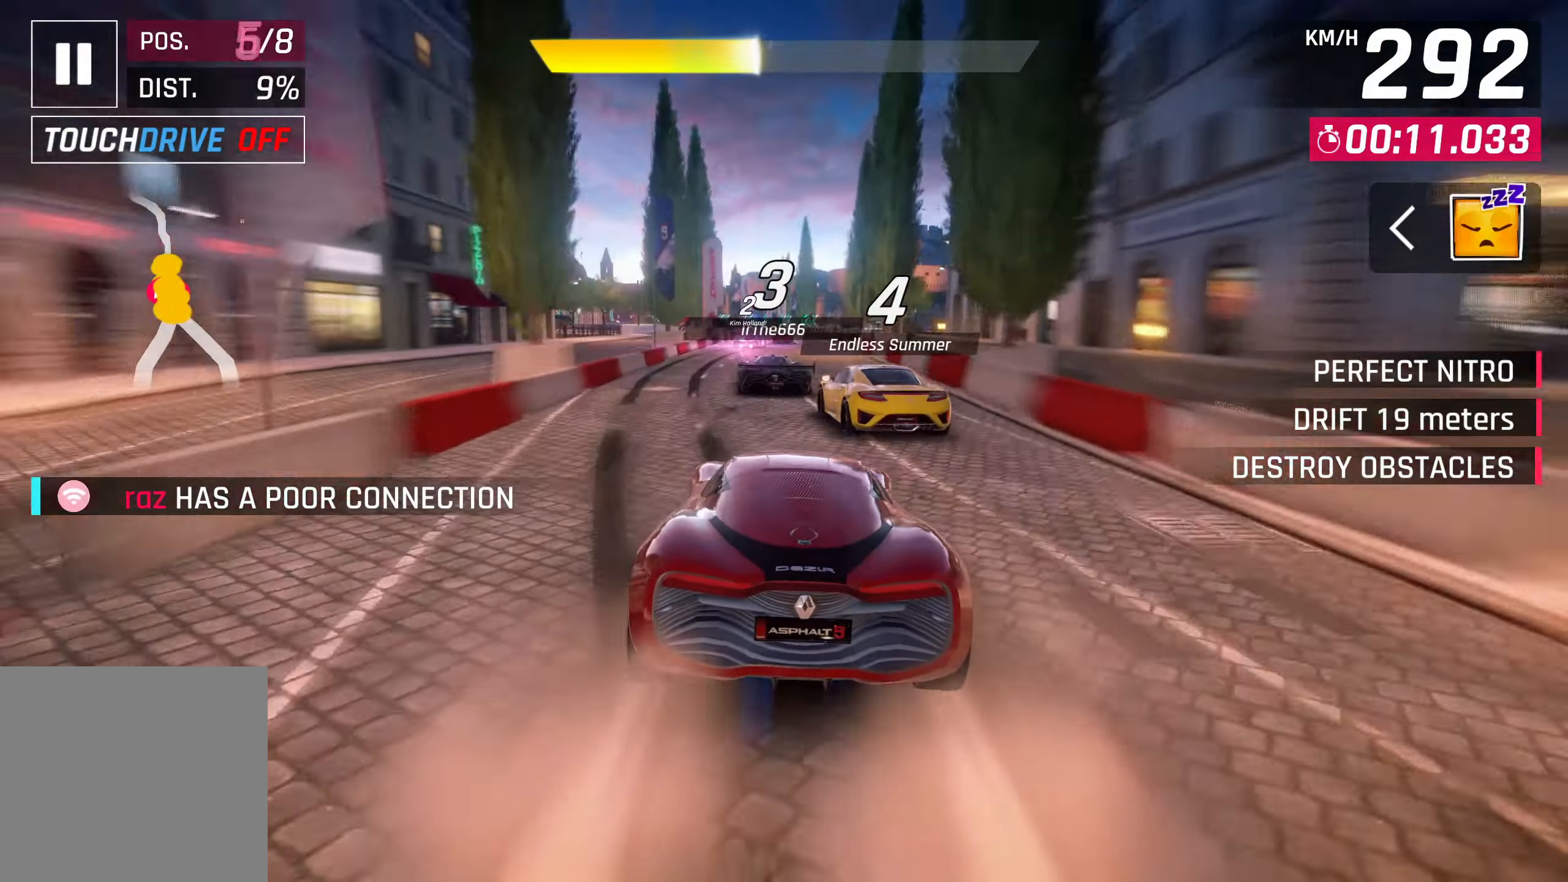
{"buttons": [], "left_stick": "center", "right_stick": "center", "events": []}
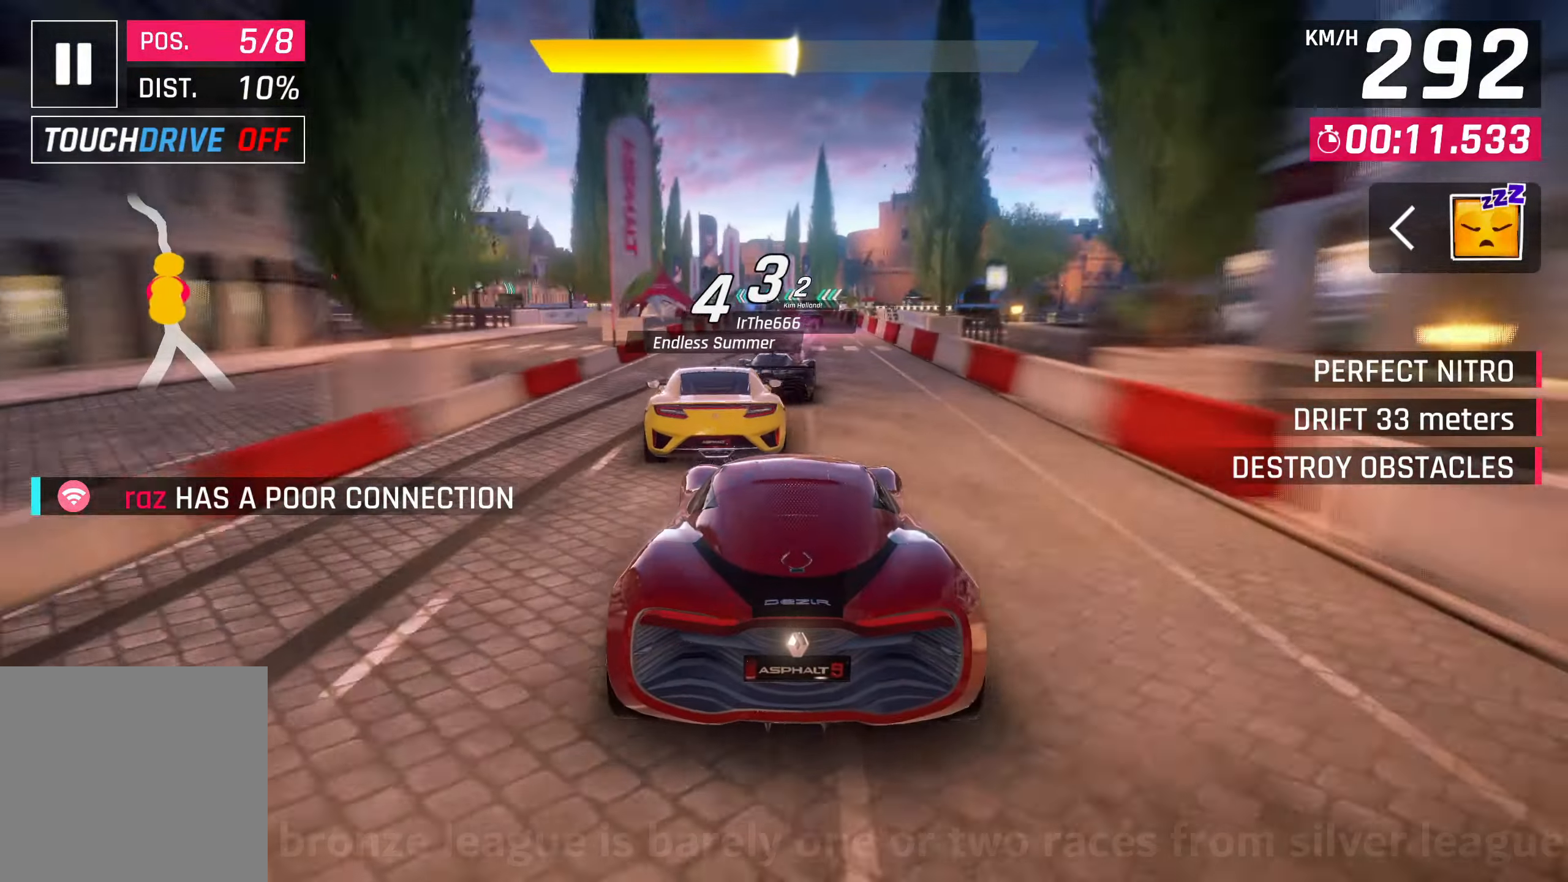
{"buttons": [], "left_stick": "center", "right_stick": "center", "events": [[217, "SQUARE", "down"], [333, "SQUARE", "up"]]}
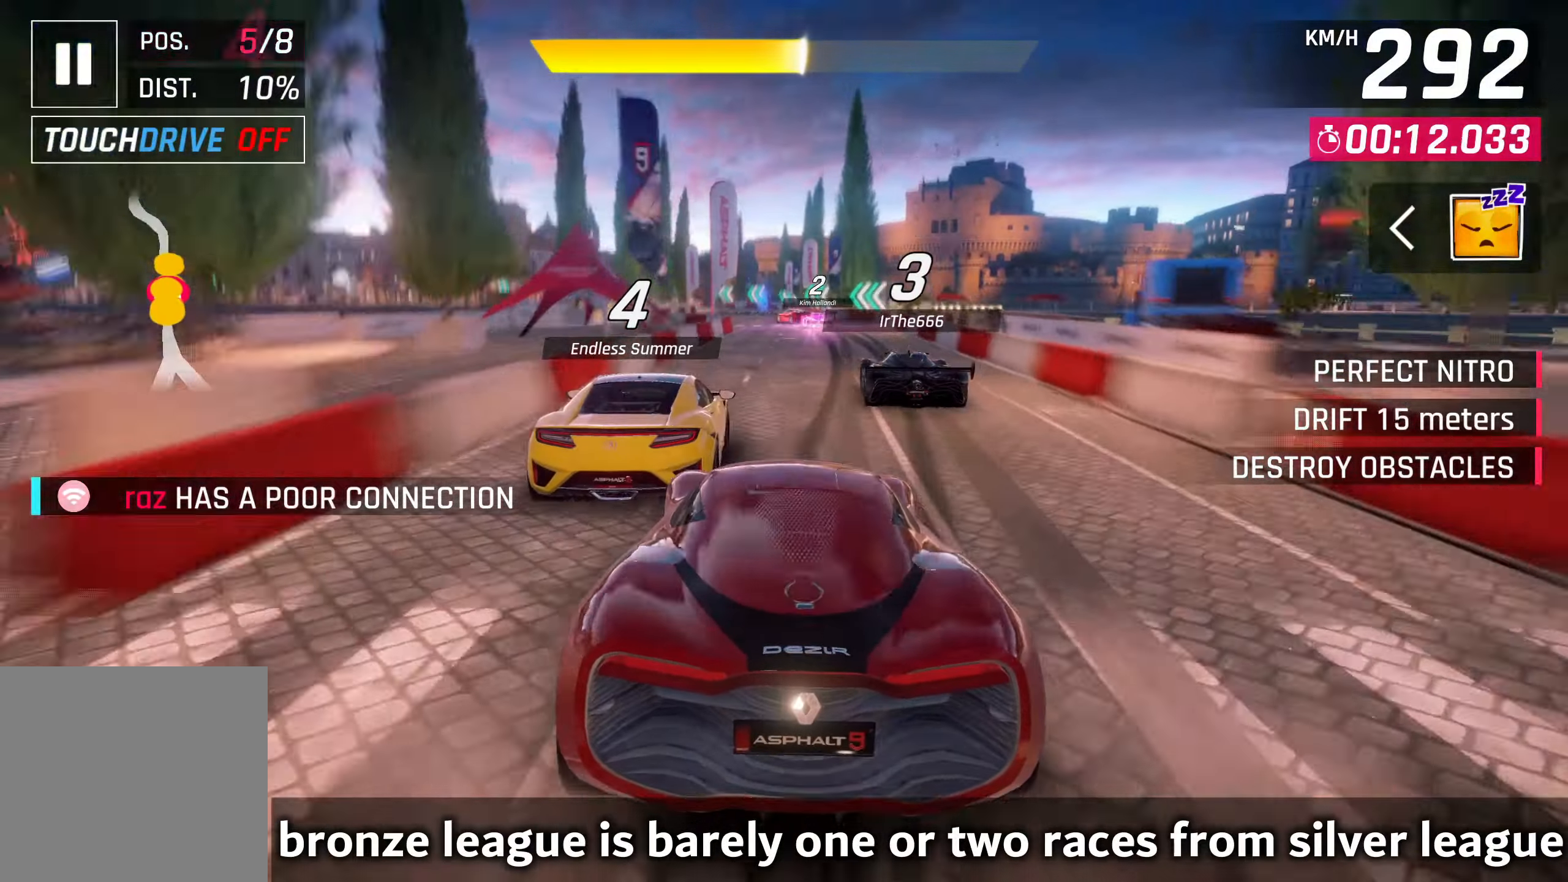
{"buttons": ["SQUARE"], "left_stick": "center", "right_stick": "center", "events": [[100, "CROSS", "down"], [217, "CROSS", "up"], [433, "SQUARE", "down"]]}
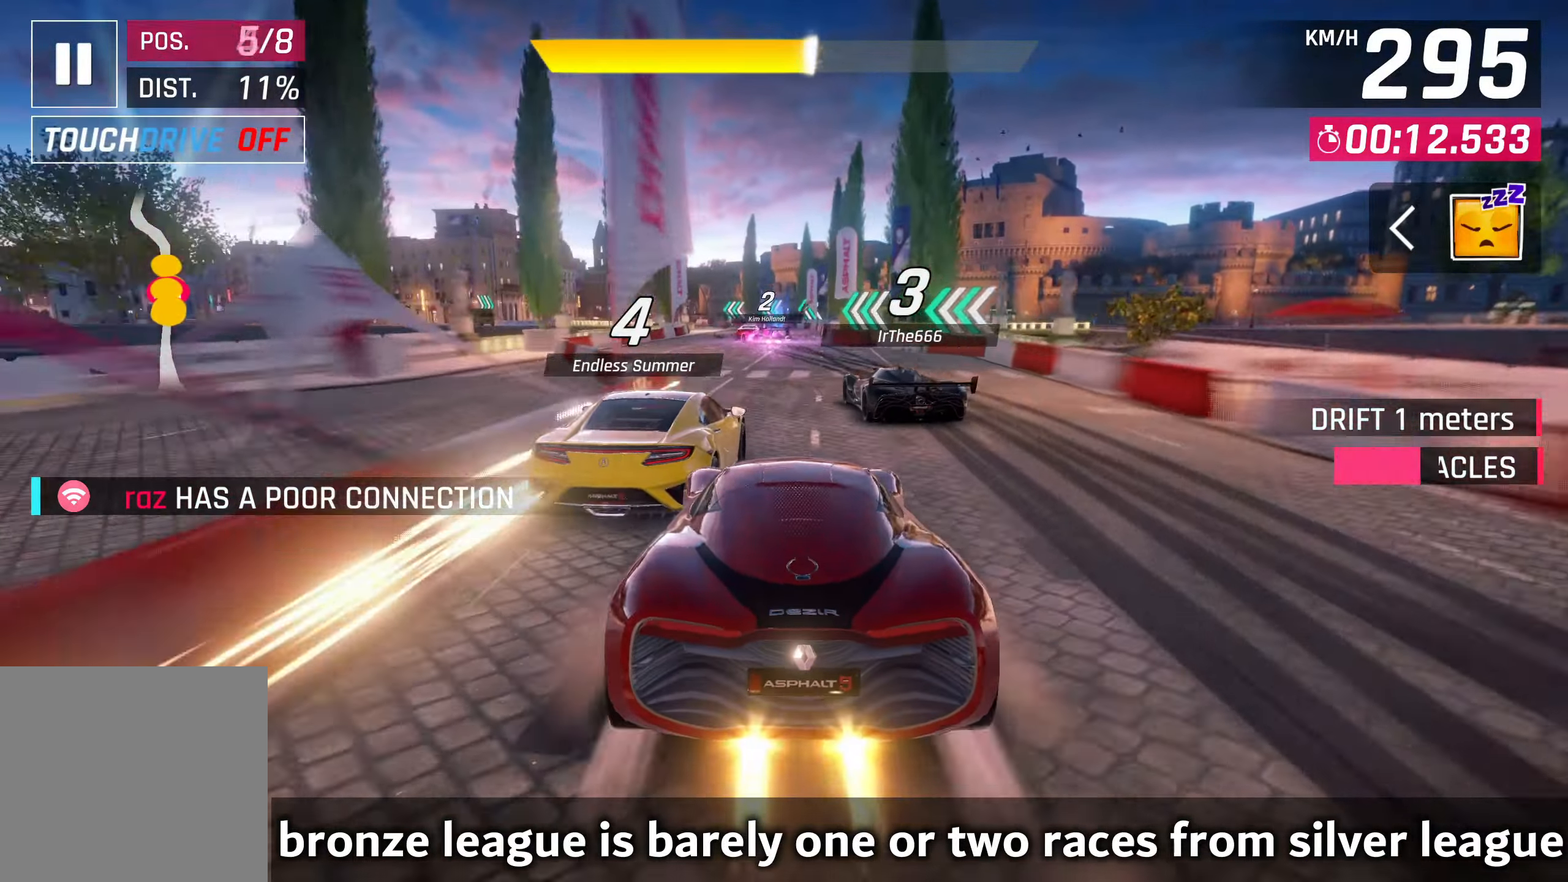
{"buttons": [], "left_stick": "center", "right_stick": "center", "events": [[33, "SQUARE", "up"], [350, "CROSS", "down"], [483, "CROSS", "up"]]}
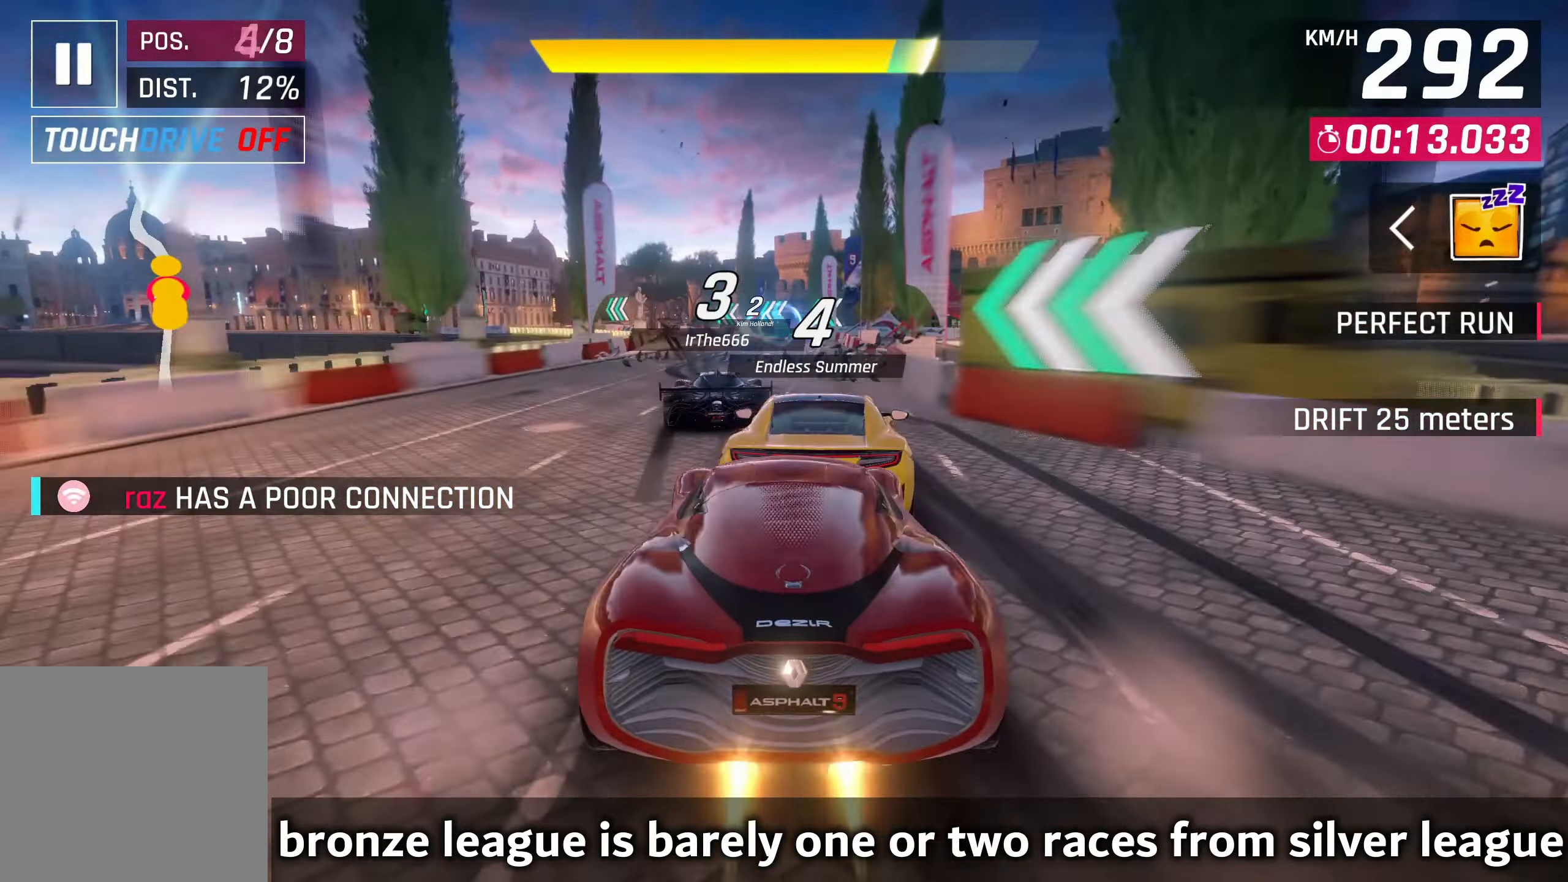
{"buttons": [], "left_stick": "left", "right_stick": "center", "events": [[467, "left_stick", "left"]]}
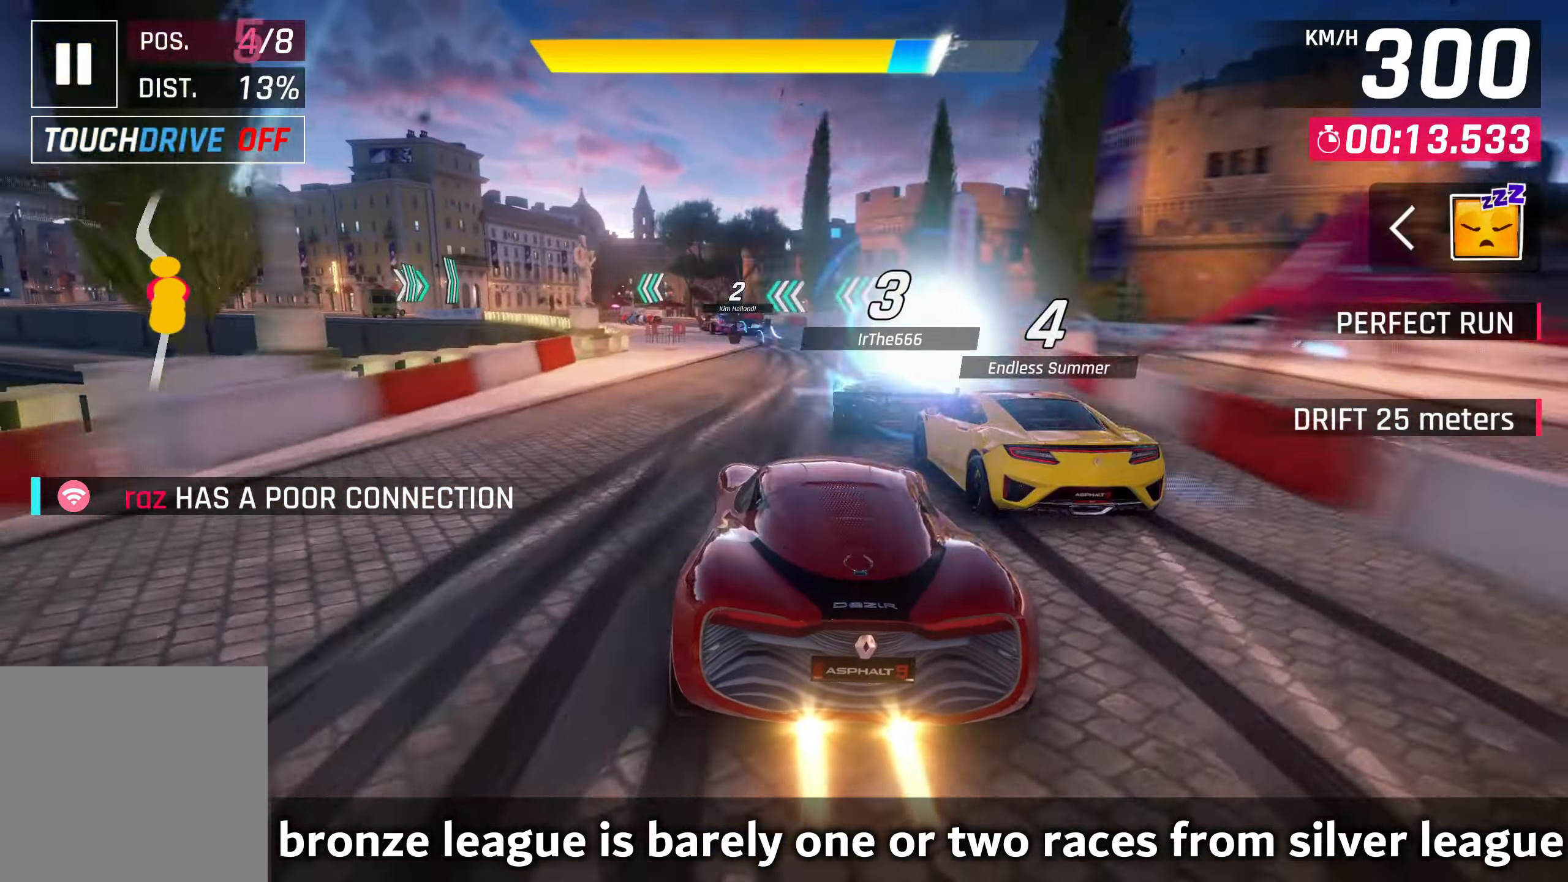
{"buttons": [], "left_stick": "left", "right_stick": "center", "events": [[67, "CROSS", "down"], [200, "CROSS", "up"]]}
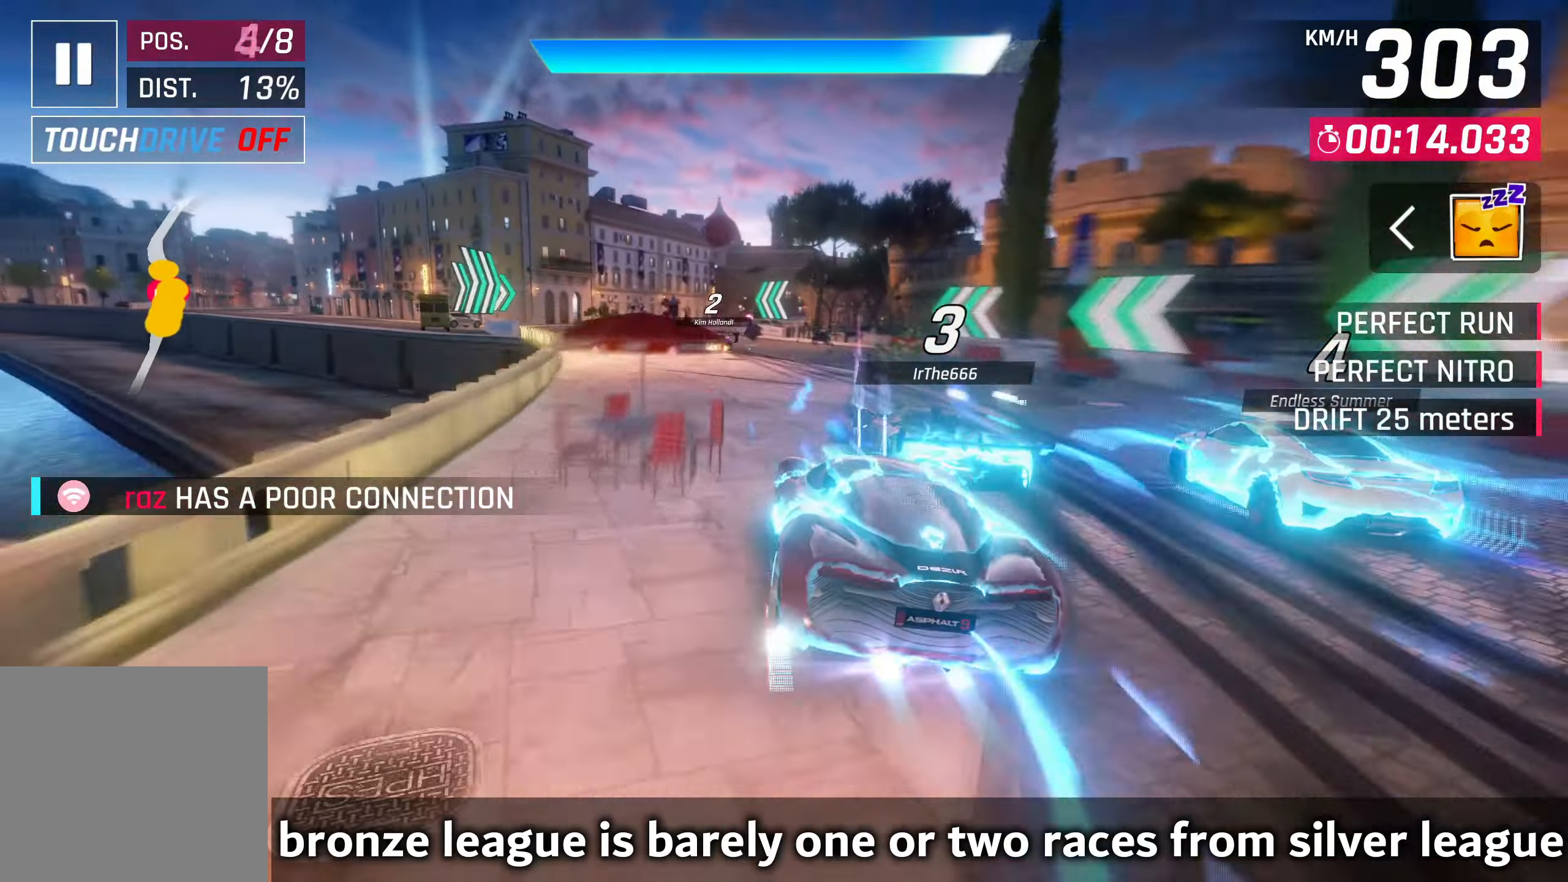
{"buttons": [], "left_stick": "center", "right_stick": "center", "events": [[467, "left_stick", "center"]]}
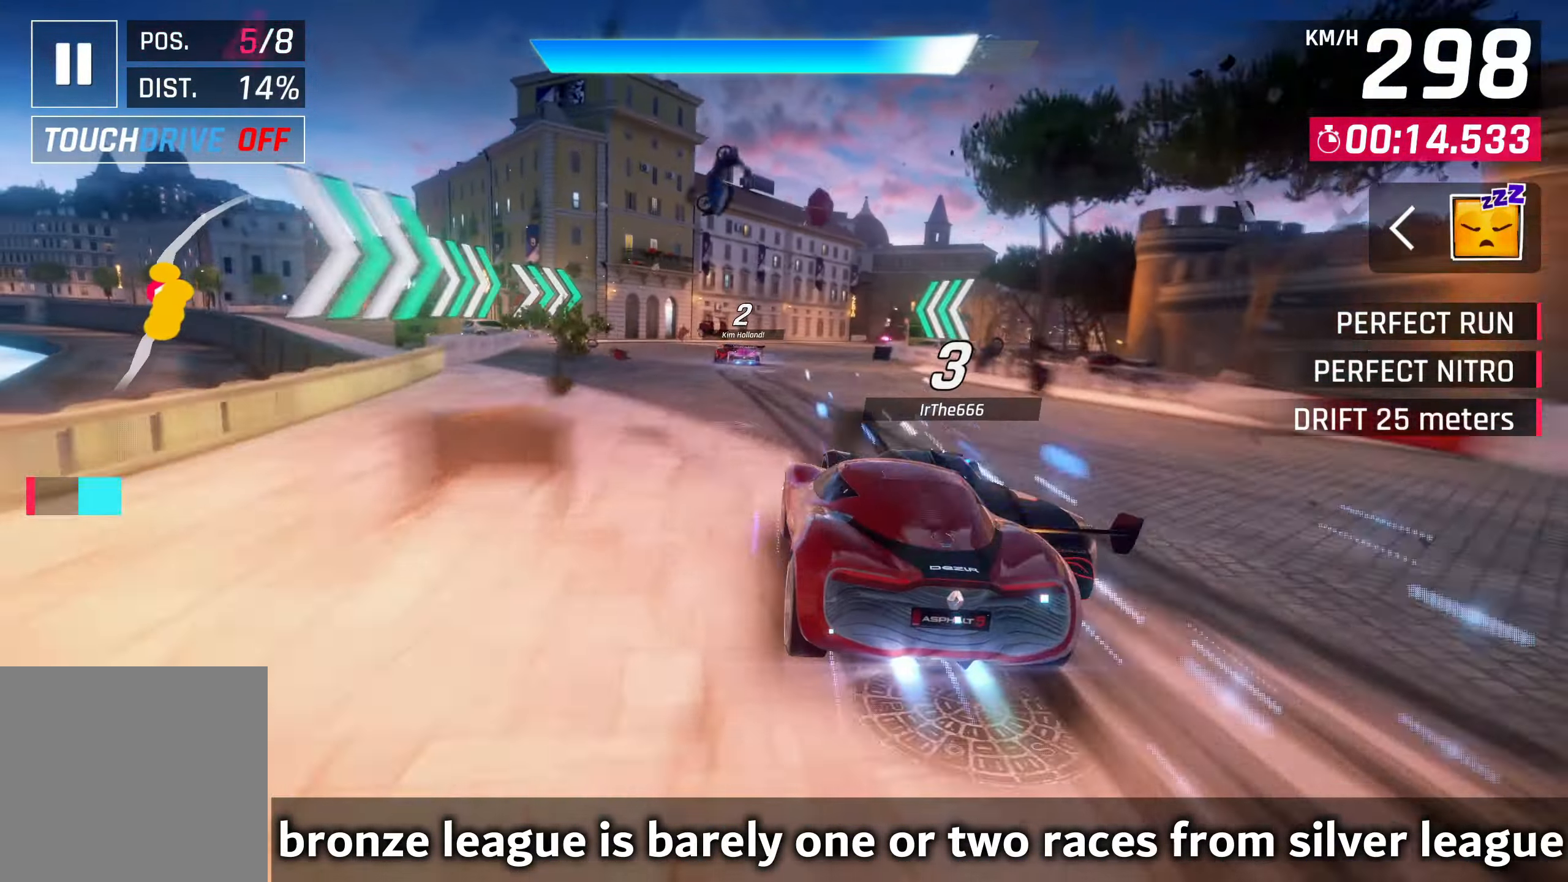
{"buttons": [], "left_stick": "right", "right_stick": "center", "events": [[367, "left_stick", "right"]]}
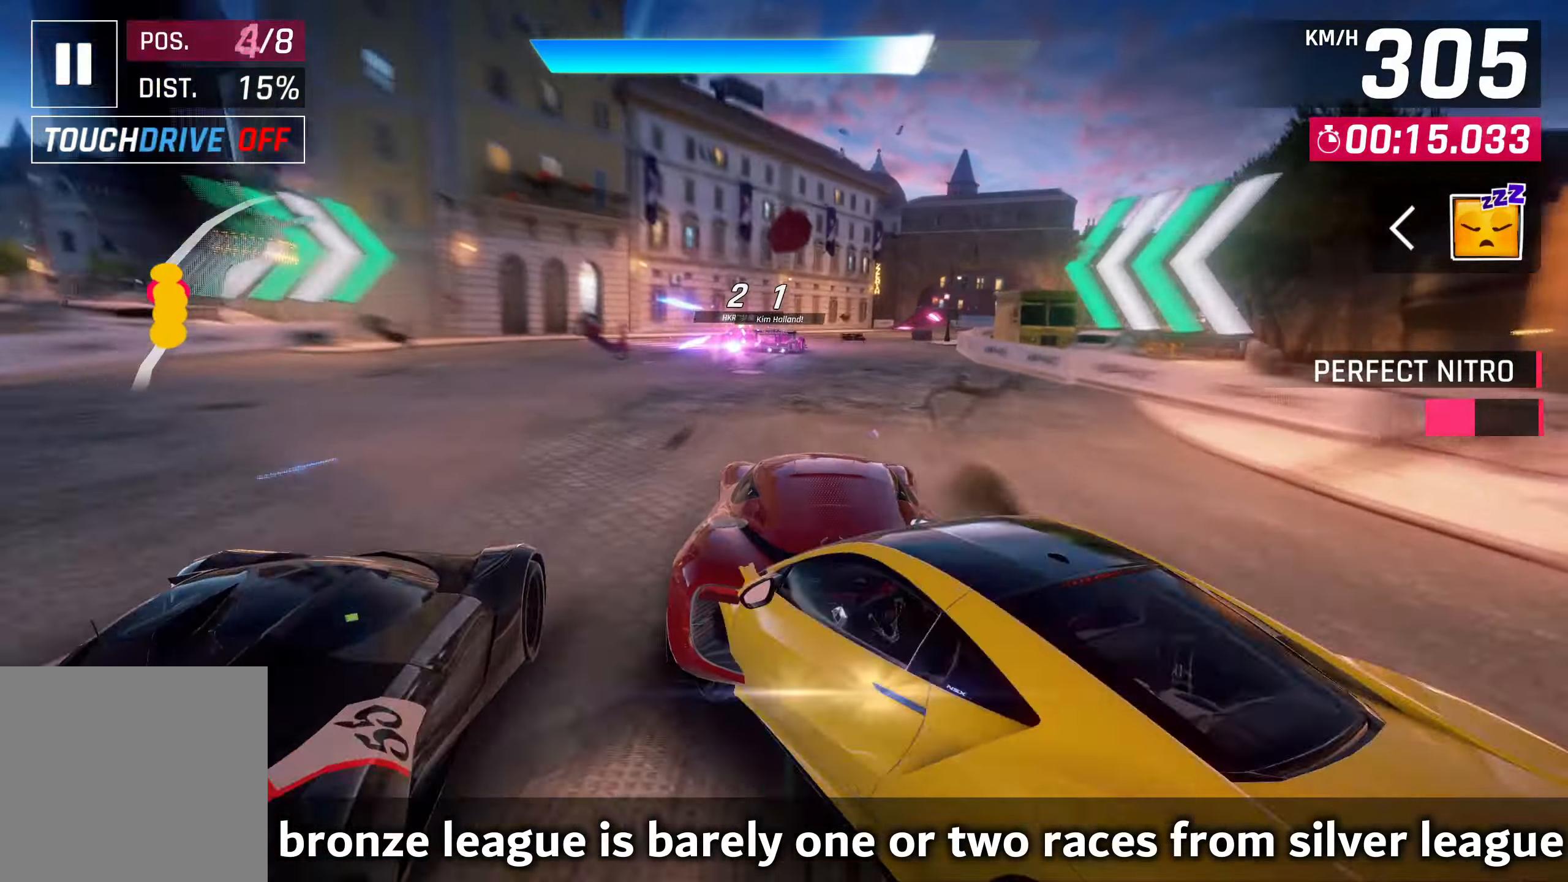
{"buttons": [], "left_stick": "up-right", "right_stick": "center", "events": [[500, "left_stick", "up-right"]]}
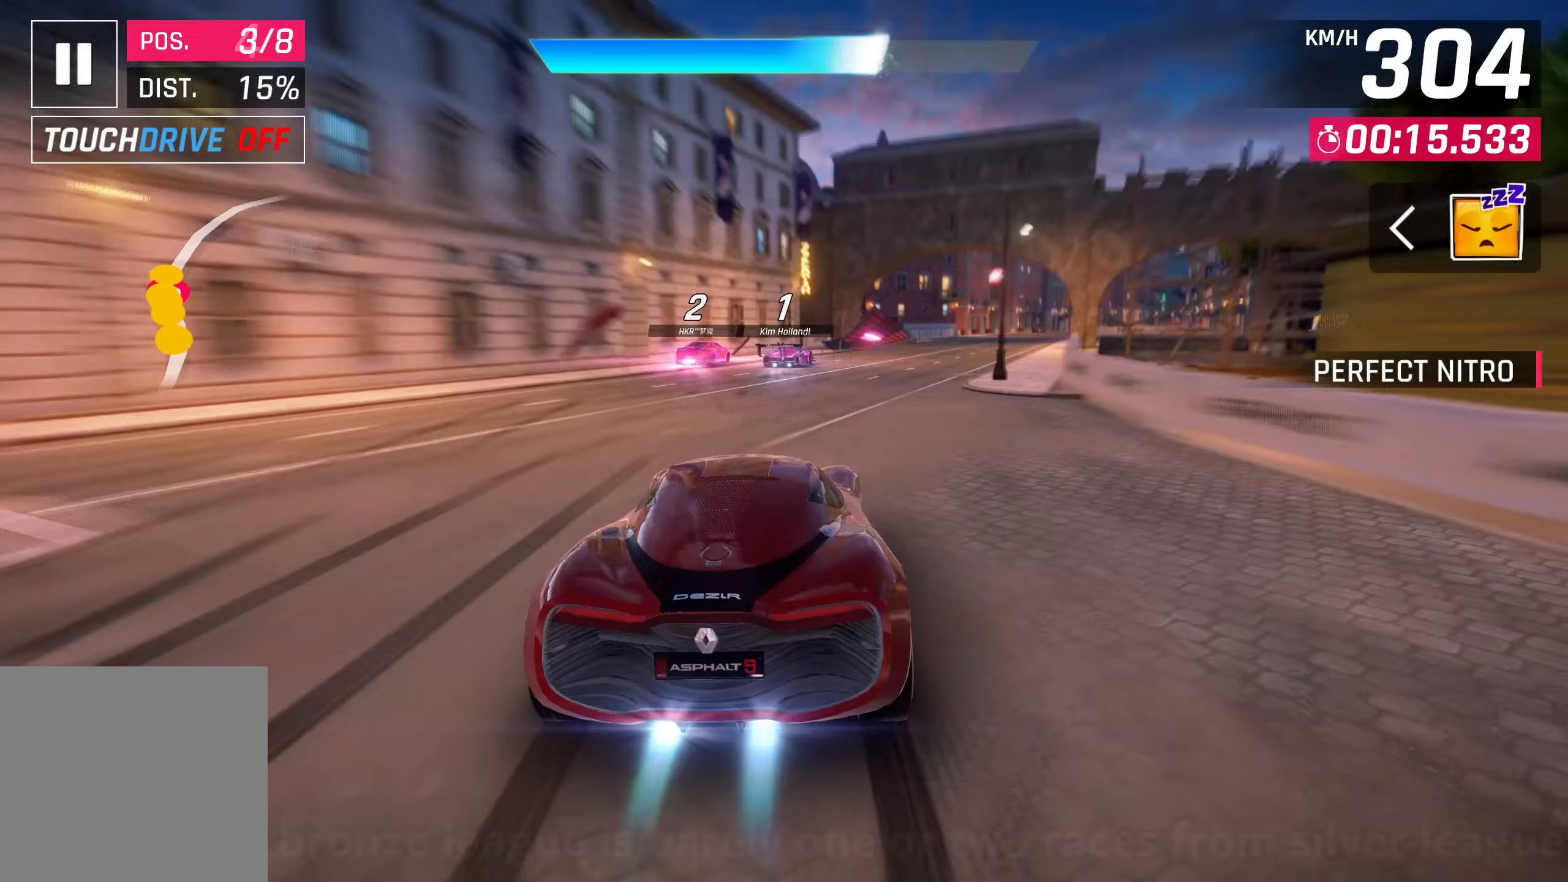
{"buttons": [], "left_stick": "up-right", "right_stick": "center", "events": []}
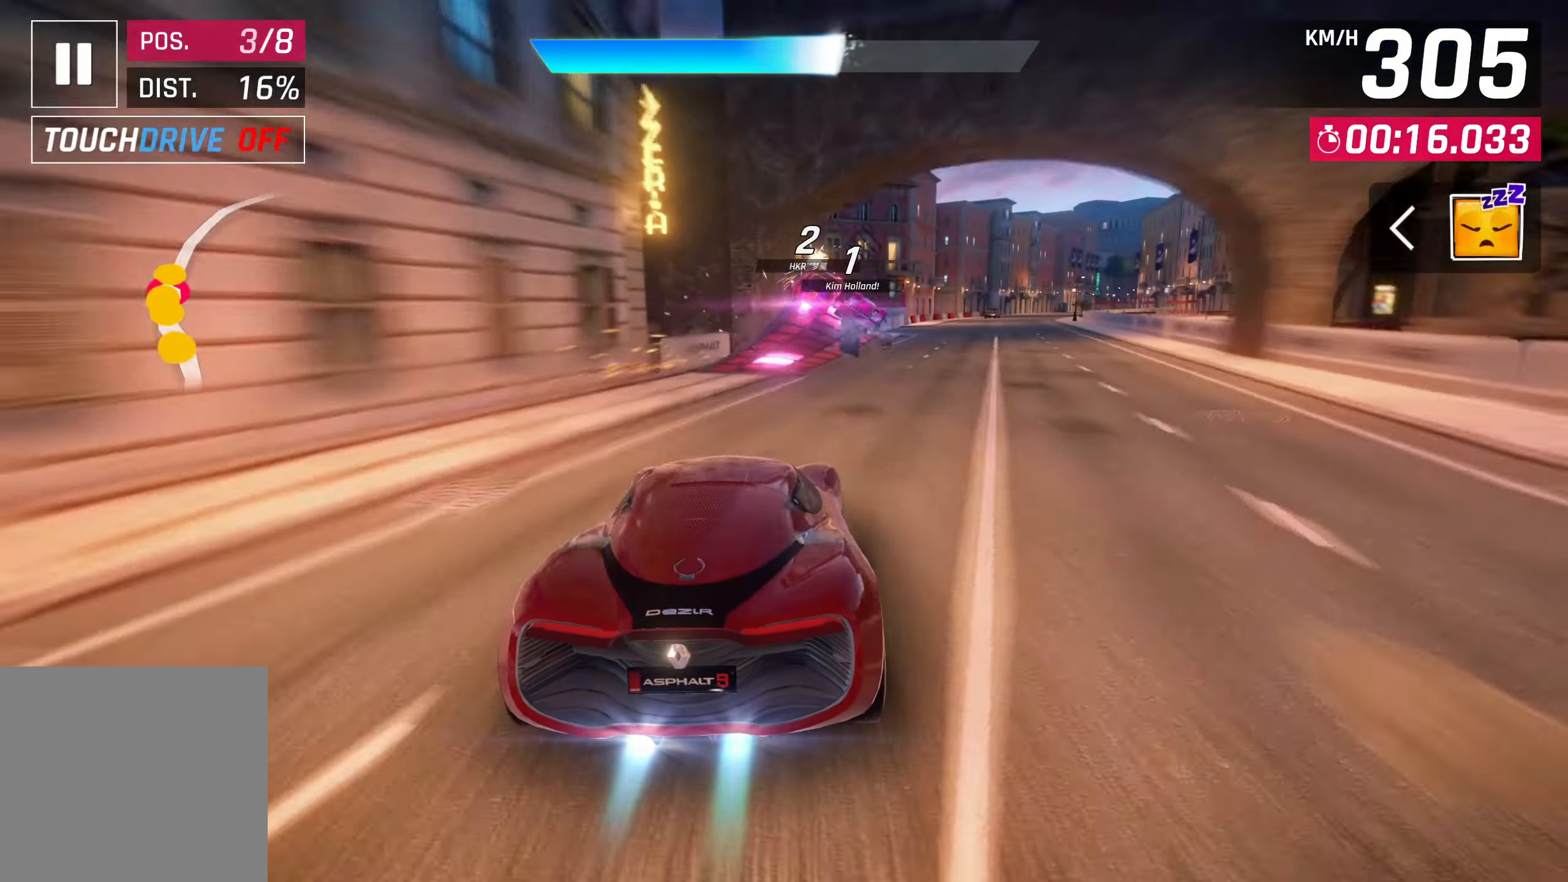
{"buttons": ["R1"], "left_stick": "up-right", "right_stick": "center", "events": [[317, "SQUARE", "down"], [333, "CROSS", "down"], [333, "SQUARE", "up"], [400, "R1", "down"], [467, "CROSS", "up"]]}
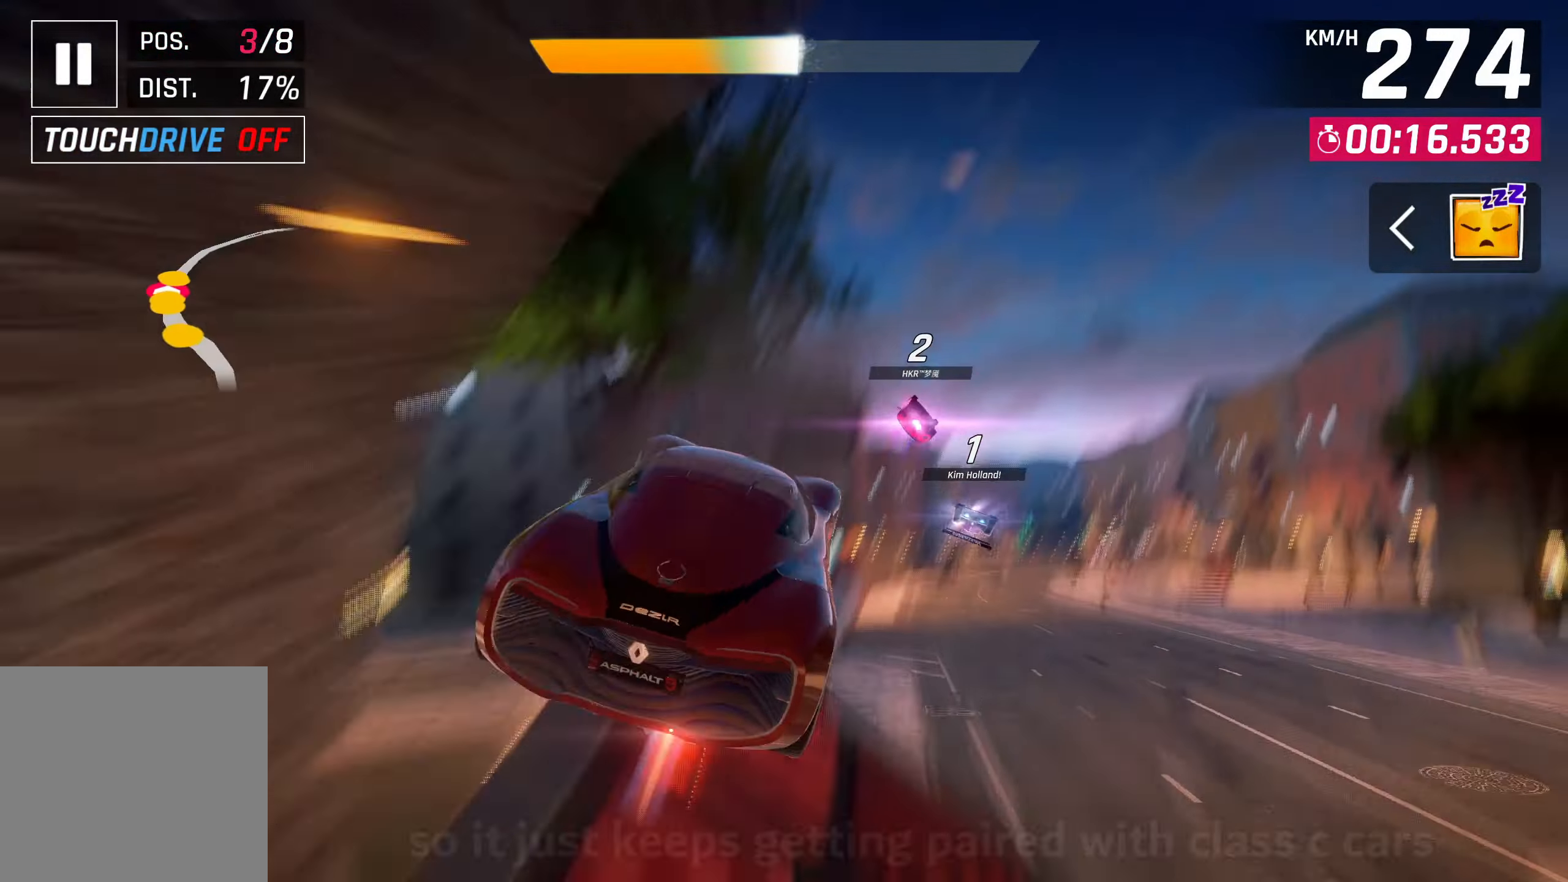
{"buttons": [], "left_stick": "up-right", "right_stick": "center", "events": [[17, "CROSS", "down"], [133, "CROSS", "up"], [200, "R1", "up"], [250, "CROSS", "down"], [333, "CROSS", "up"], [400, "CROSS", "down"], [500, "CROSS", "up"]]}
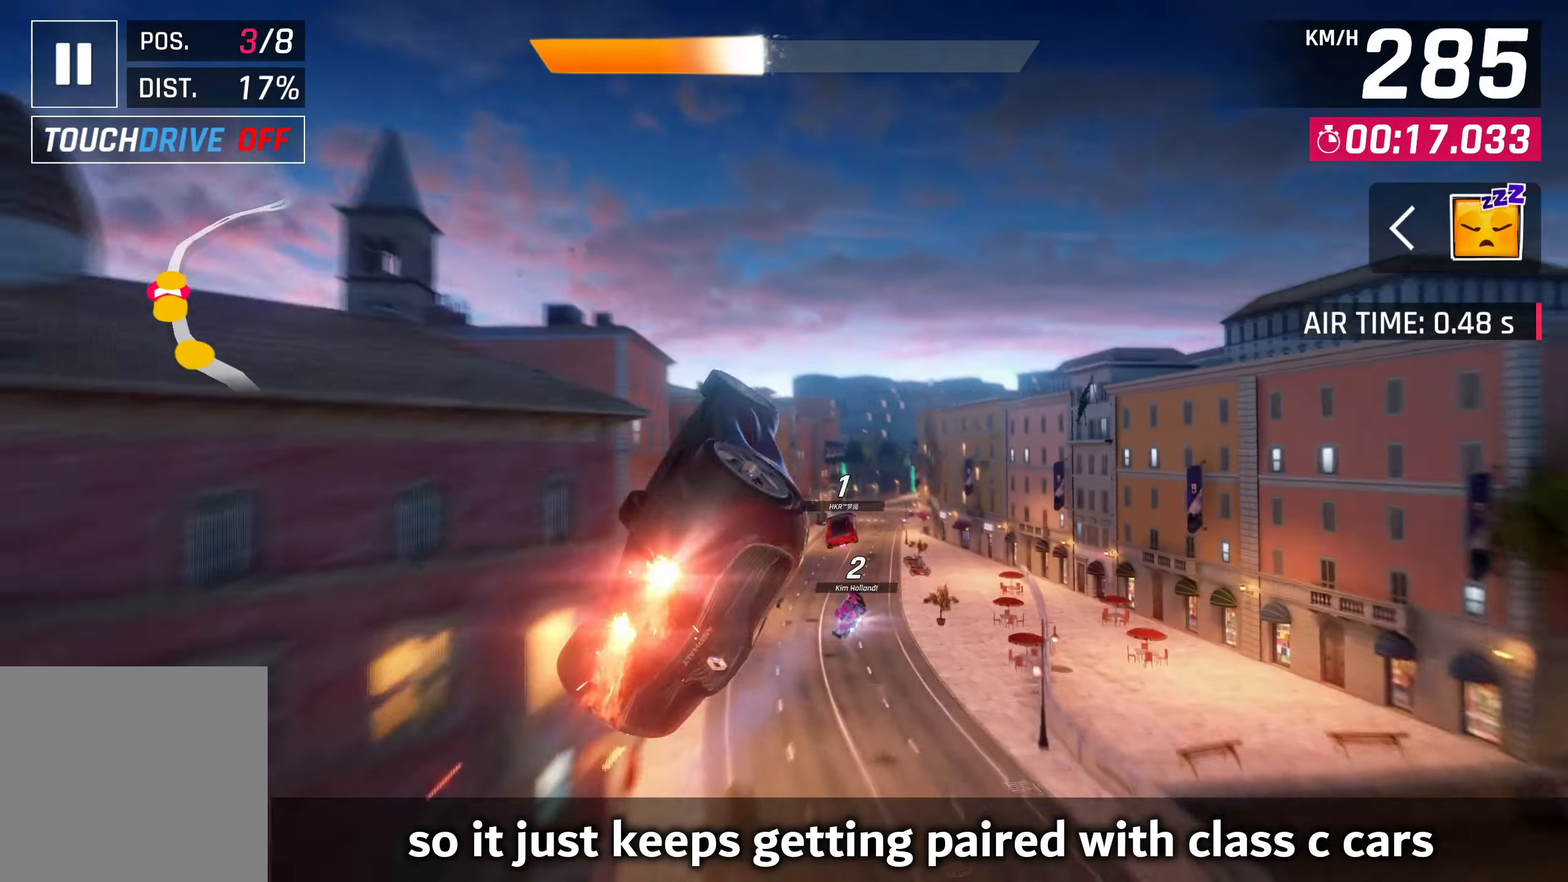
{"buttons": ["CROSS"], "left_stick": "right", "right_stick": "center", "events": [[67, "CROSS", "down"], [150, "left_stick", "center"], [200, "CROSS", "up"], [283, "CROSS", "down"], [350, "CROSS", "up"], [433, "CROSS", "down"], [483, "left_stick", "right"]]}
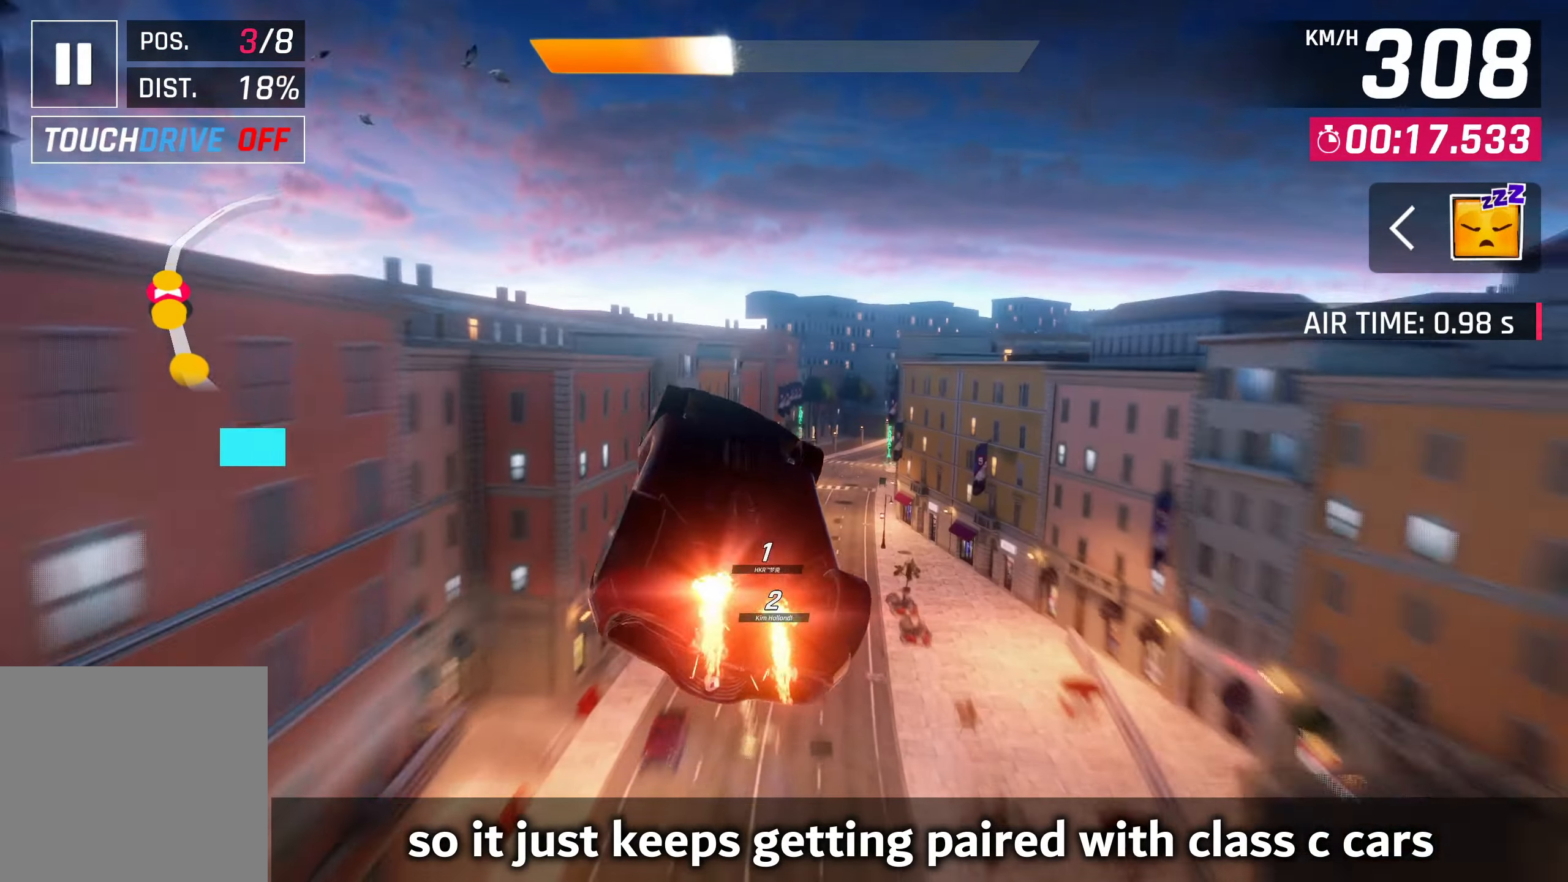
{"buttons": [], "left_stick": "right", "right_stick": "center", "events": [[50, "CROSS", "up"], [117, "CROSS", "down"], [167, "CROSS", "up"], [400, "SQUARE", "down"], [483, "SQUARE", "up"]]}
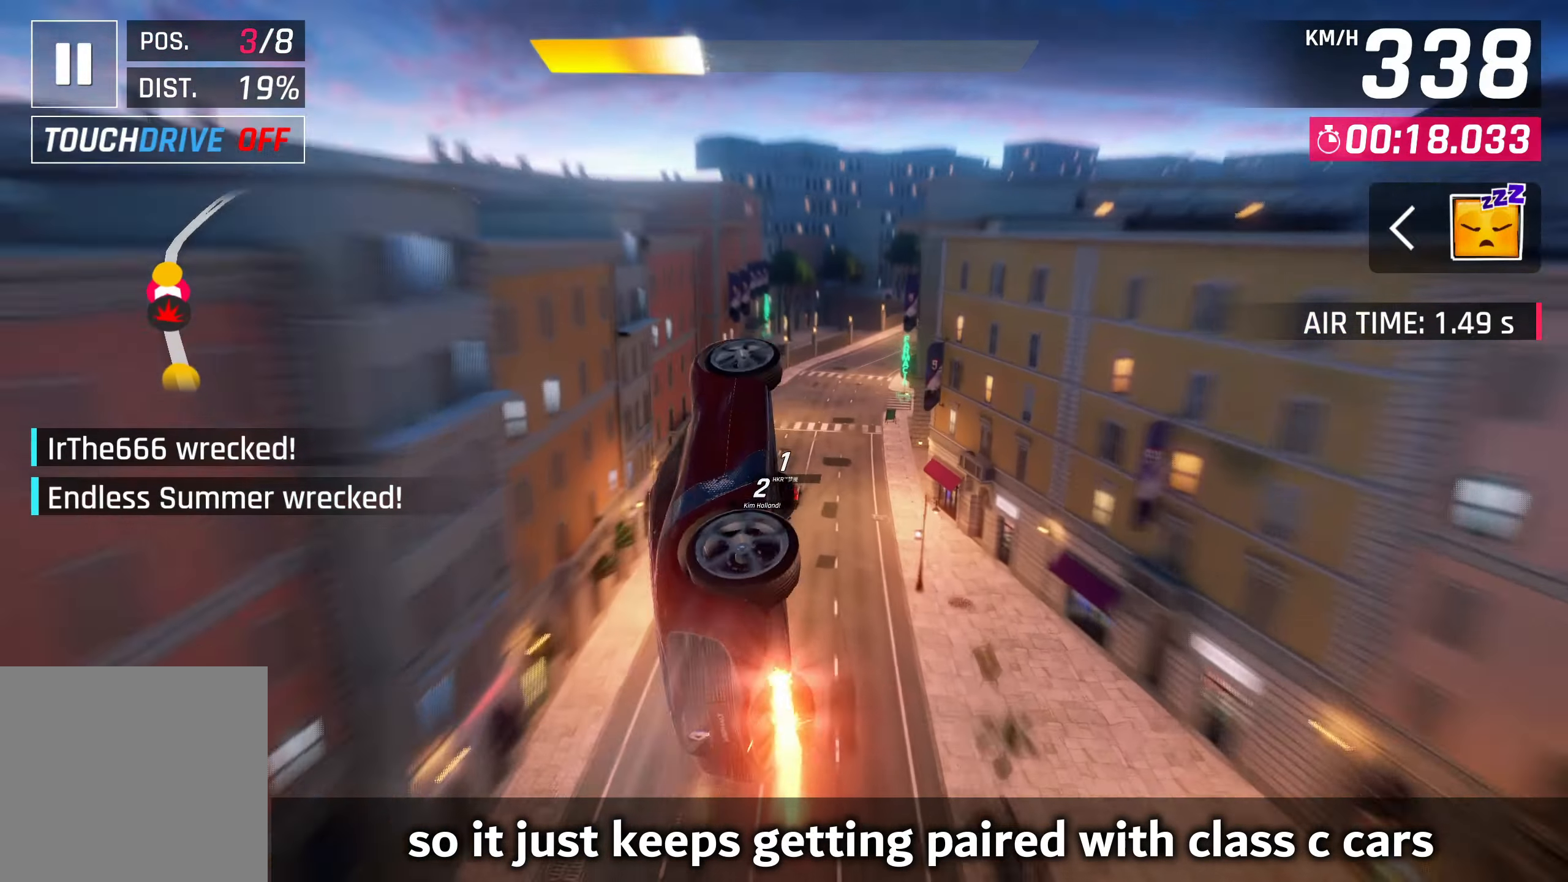
{"buttons": [], "left_stick": "right", "right_stick": "center", "events": [[200, "CROSS", "down"], [300, "CROSS", "up"]]}
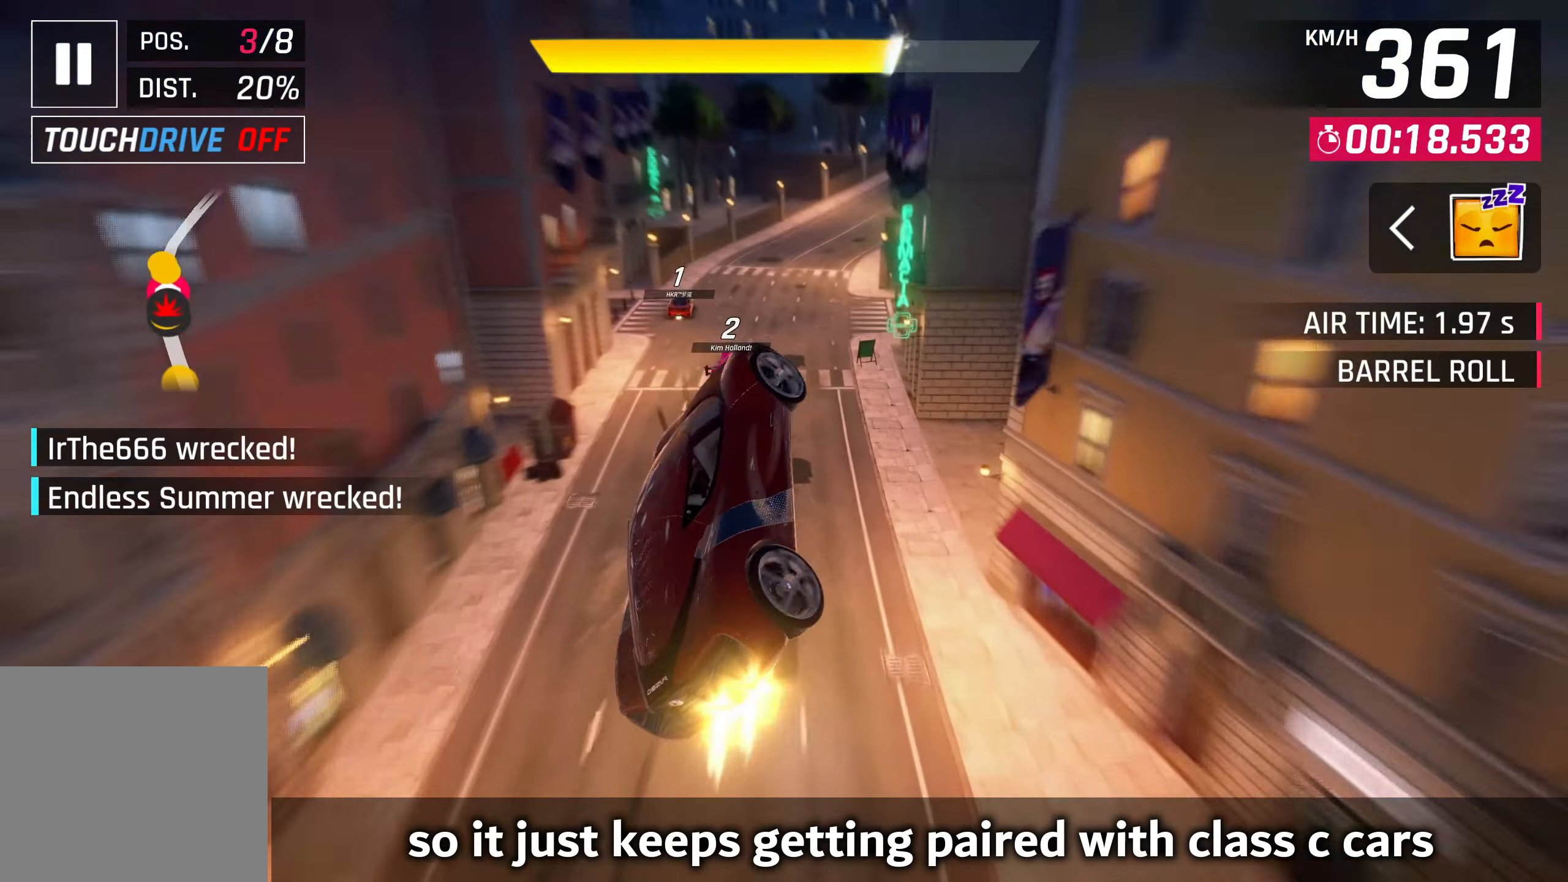
{"buttons": ["CROSS"], "left_stick": "right", "right_stick": "center", "events": [[467, "CROSS", "down"]]}
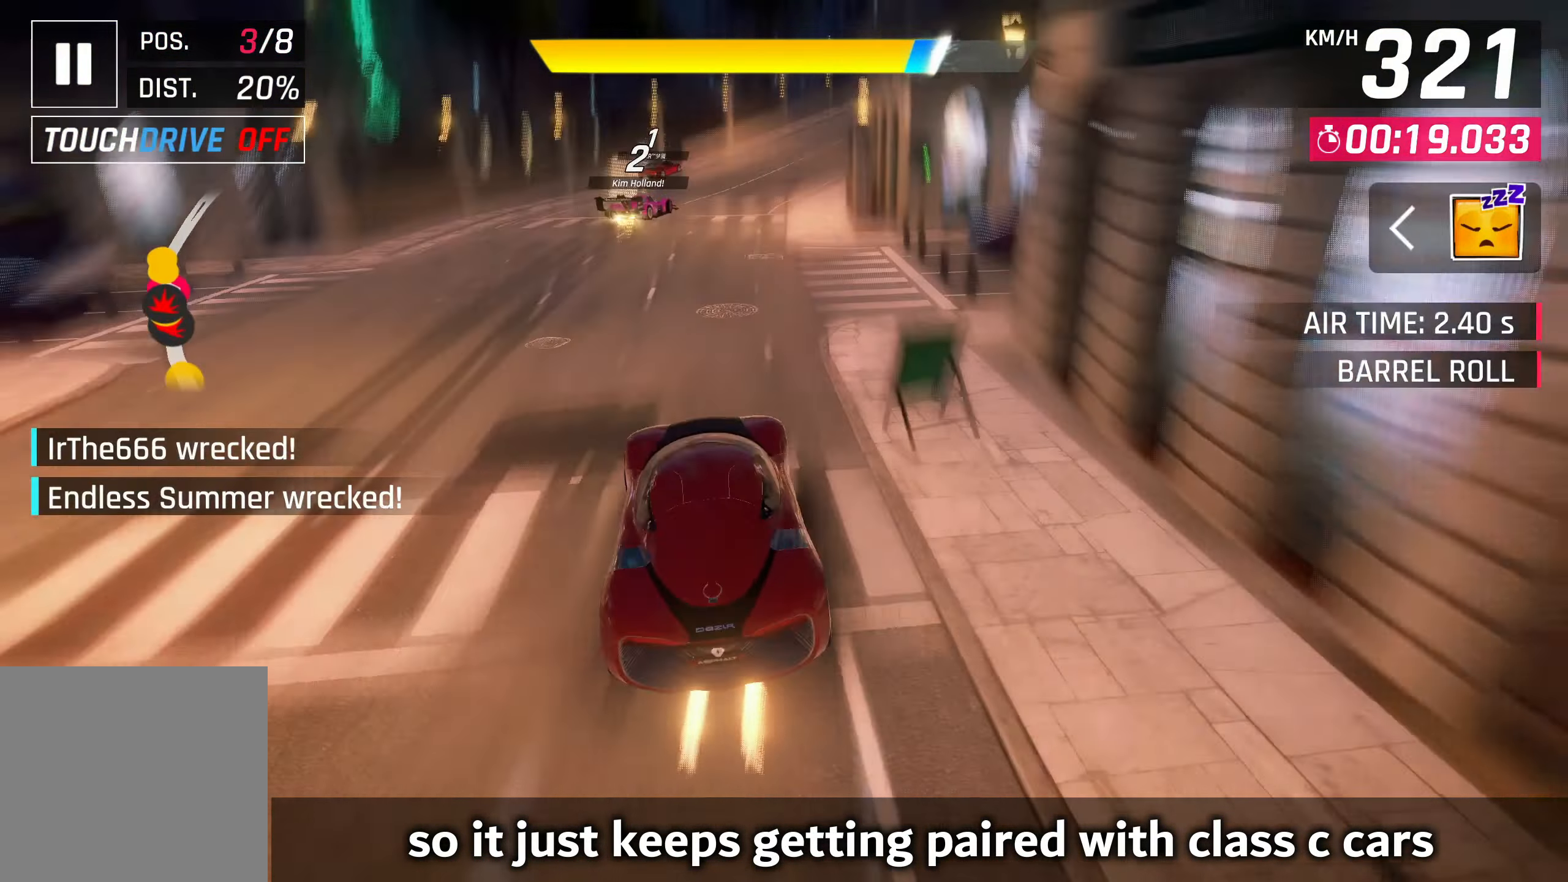
{"buttons": [], "left_stick": "right", "right_stick": "center", "events": [[100, "CROSS", "up"]]}
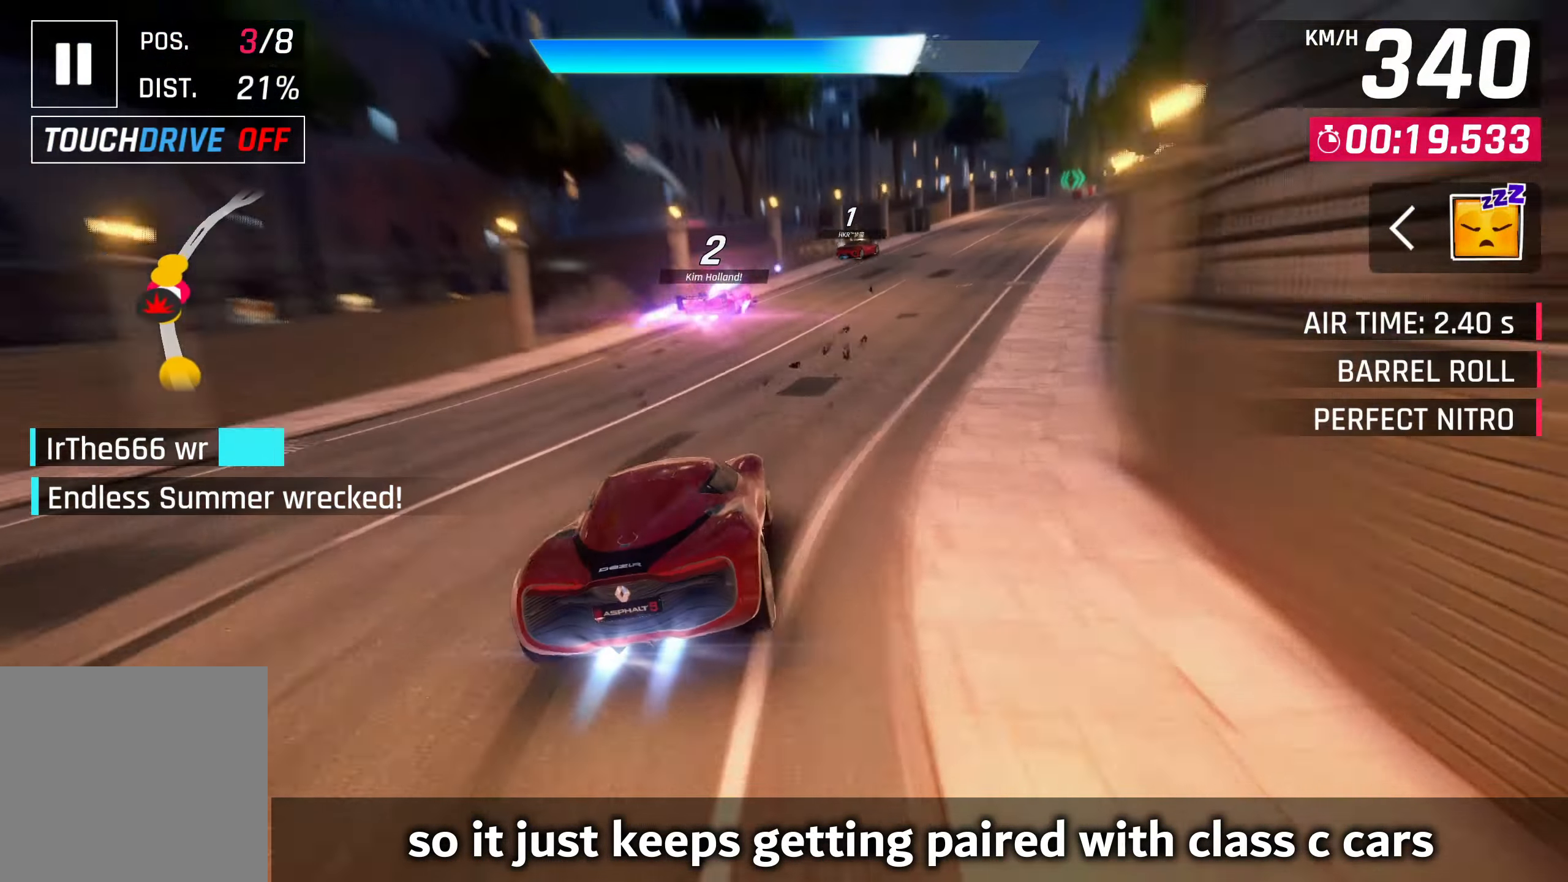
{"buttons": [], "left_stick": "right", "right_stick": "center", "events": []}
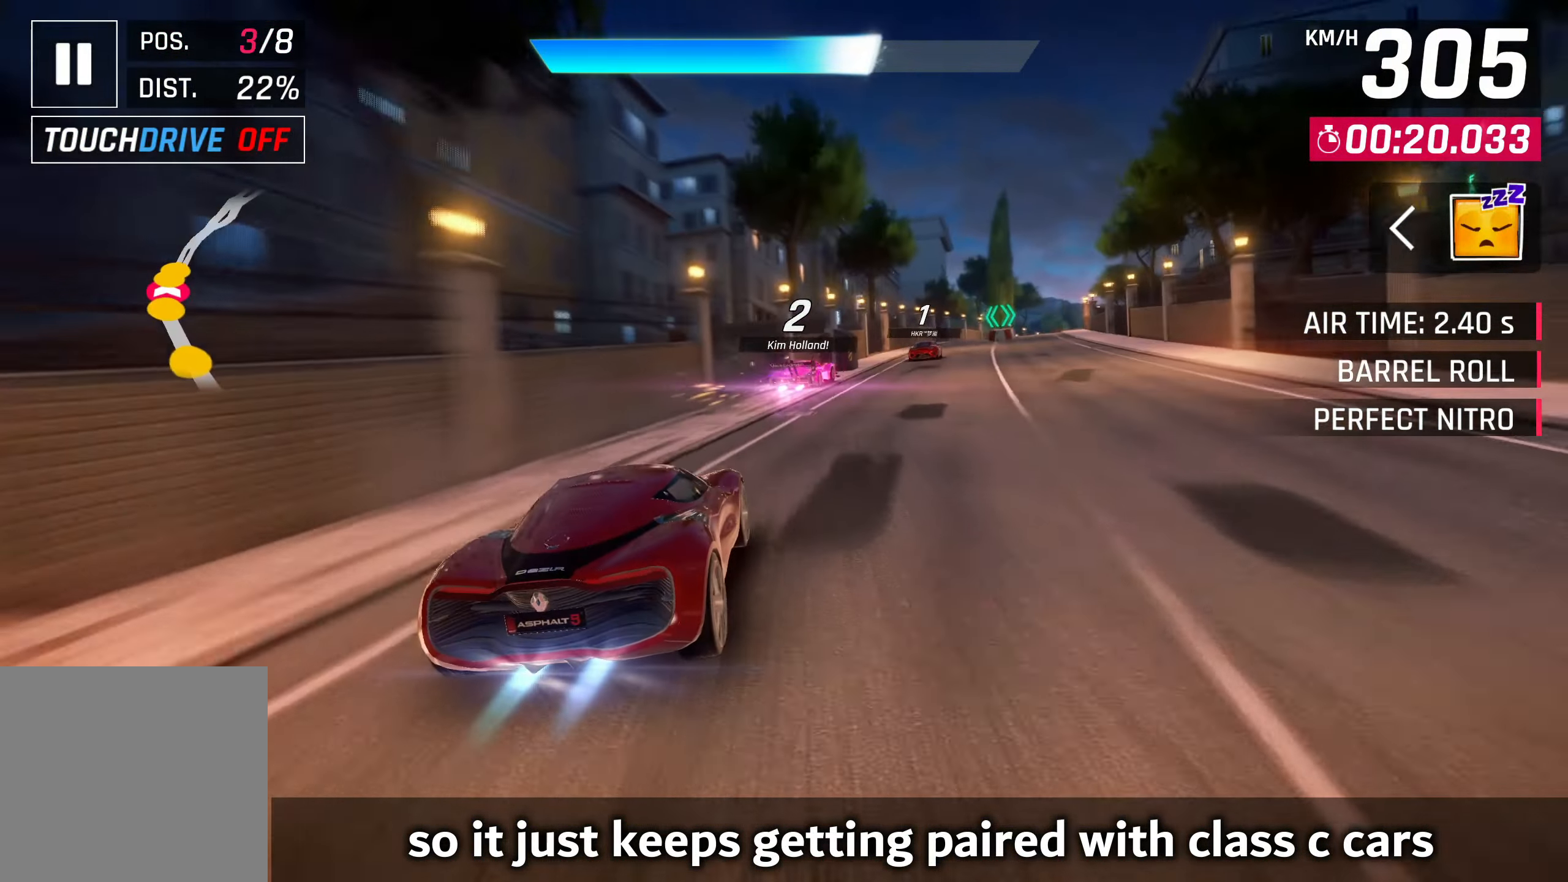
{"buttons": [], "left_stick": "right", "right_stick": "center", "events": []}
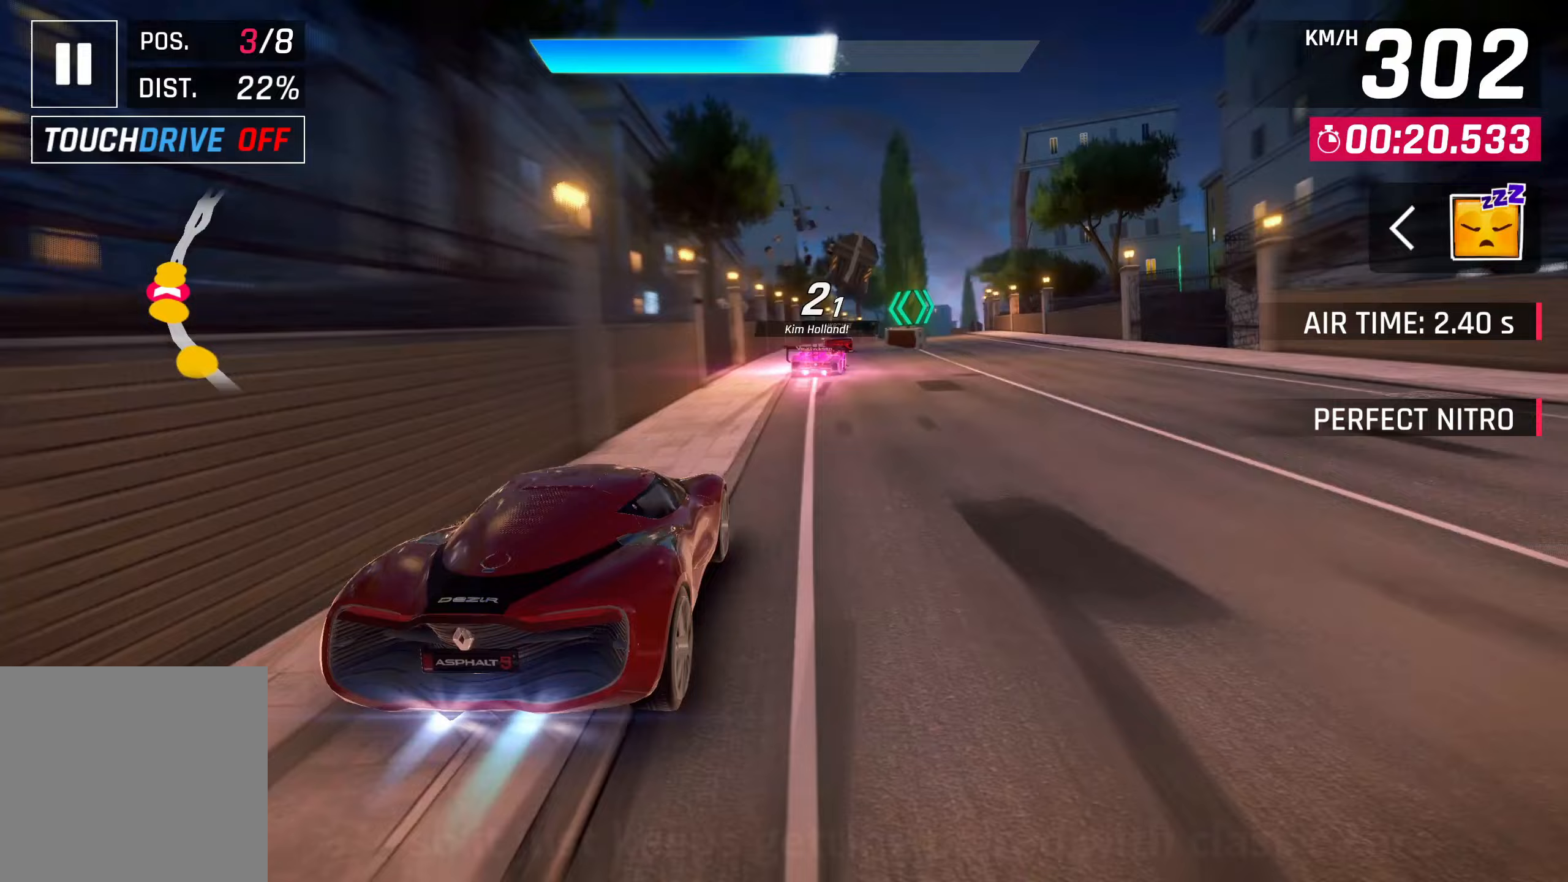
{"buttons": [], "left_stick": "center", "right_stick": "center", "events": [[267, "left_stick", "center"], [333, "SQUARE", "down"], [433, "SQUARE", "up"]]}